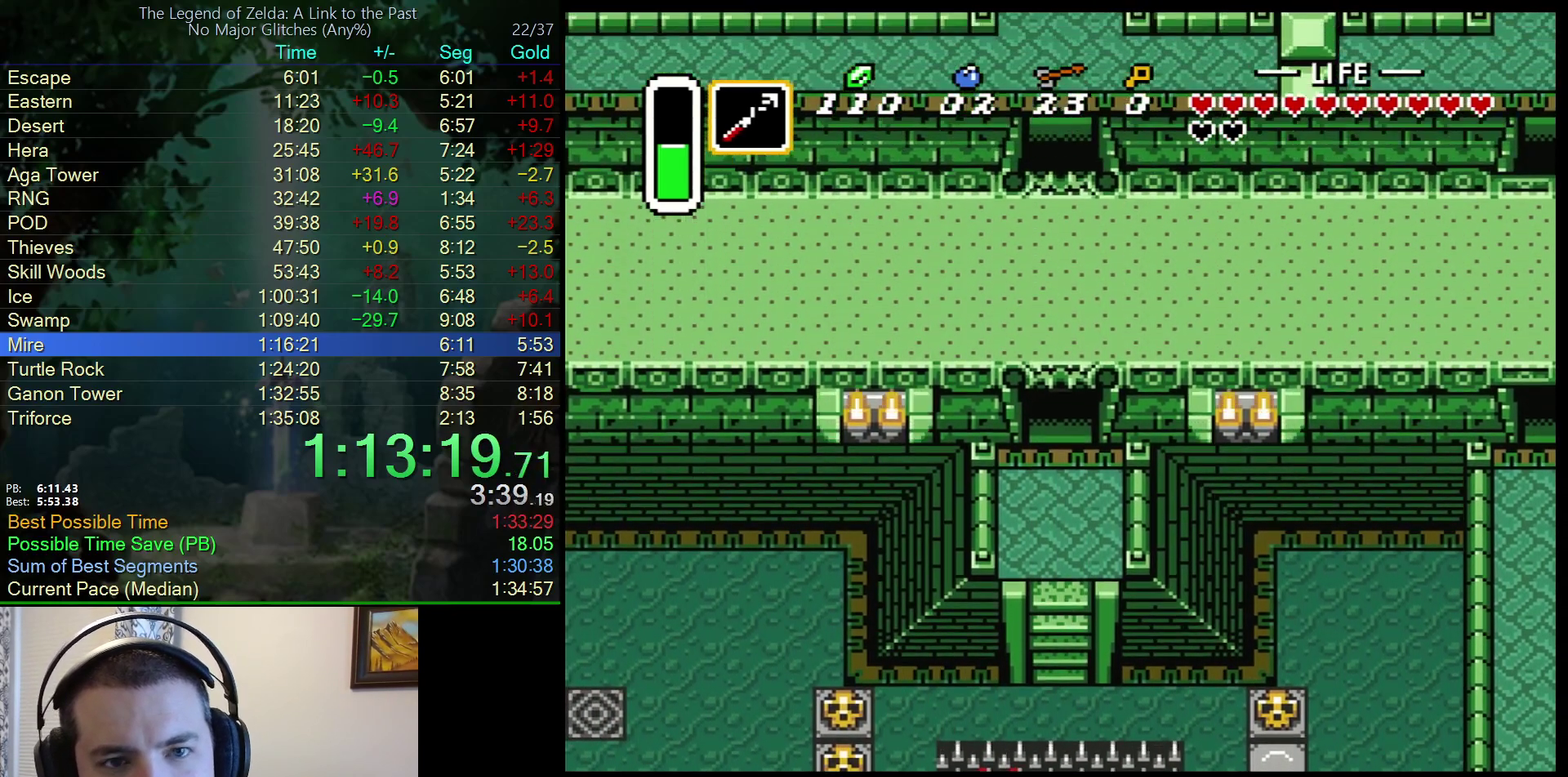
Gameplay with a controller (Nintendo layout); each line is a JSON object with the inputs held at the frame after it. "events" lists button and stick changes between this image and that frame as [ms after this image, input, new state], when the widget could be followed in between. Not read: L3 R3.
{"buttons": ["DPAD_UP"], "events": []}
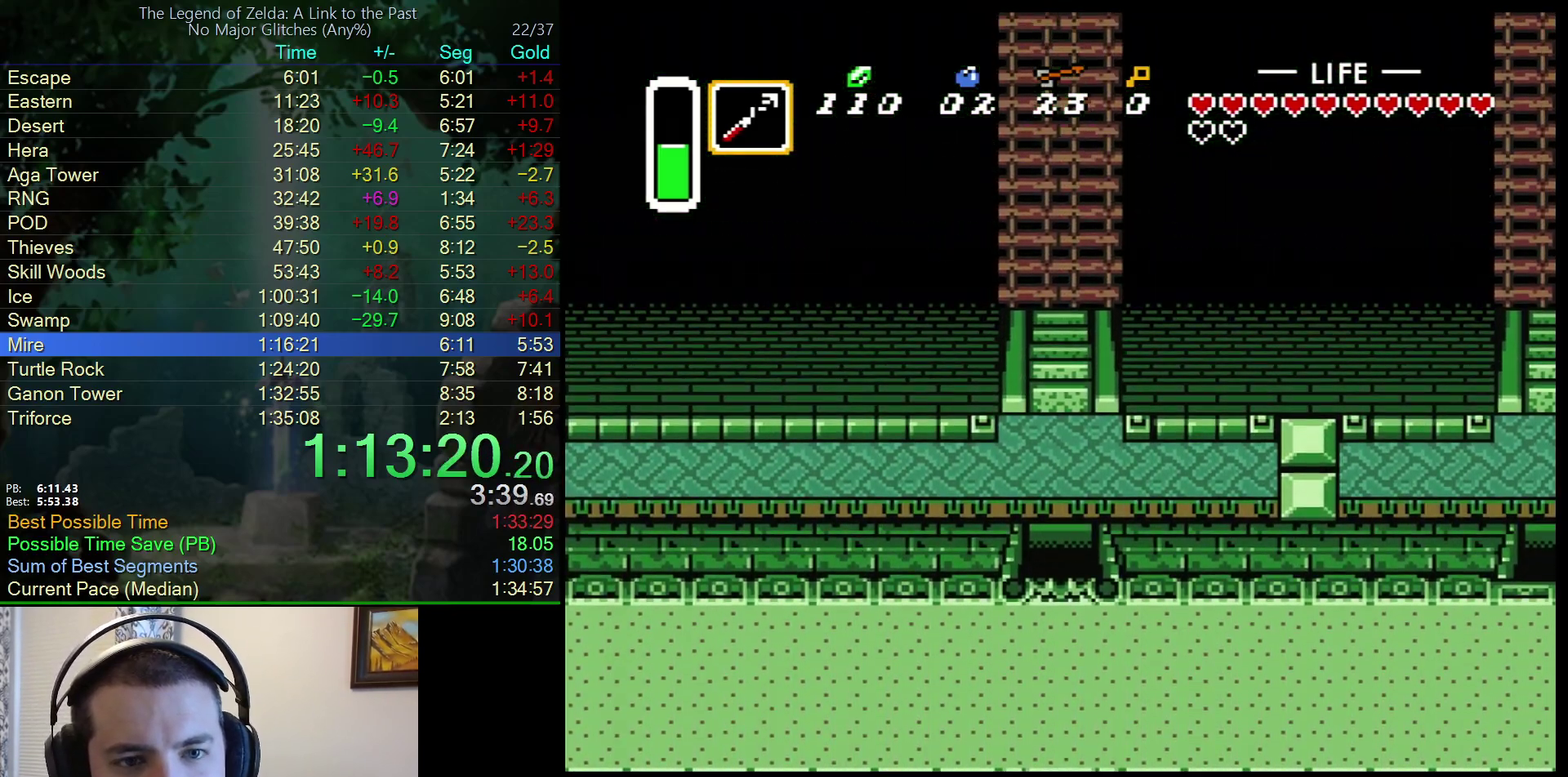
{"buttons": ["DPAD_UP"], "events": []}
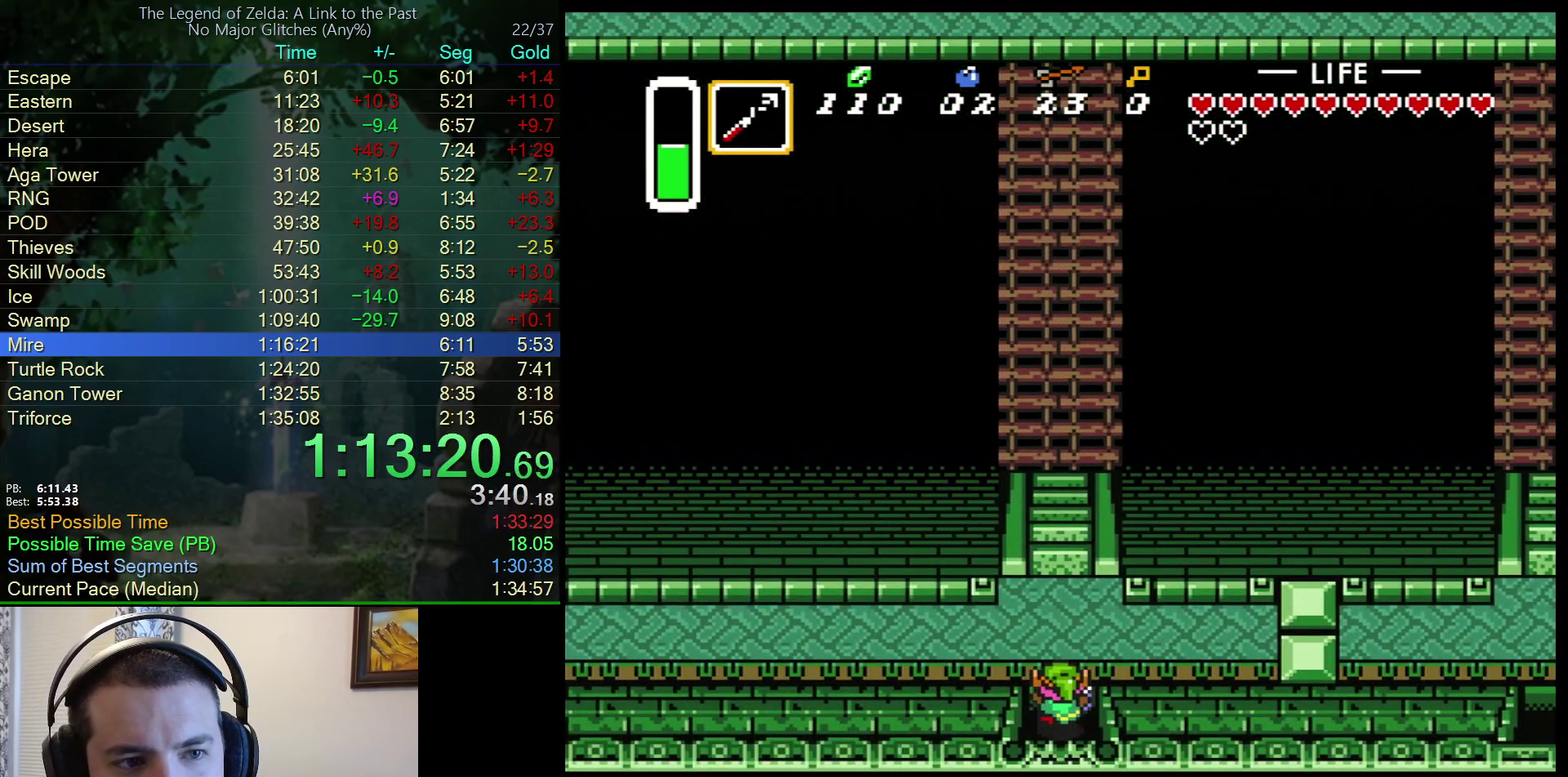
{"buttons": ["DPAD_UP"], "events": []}
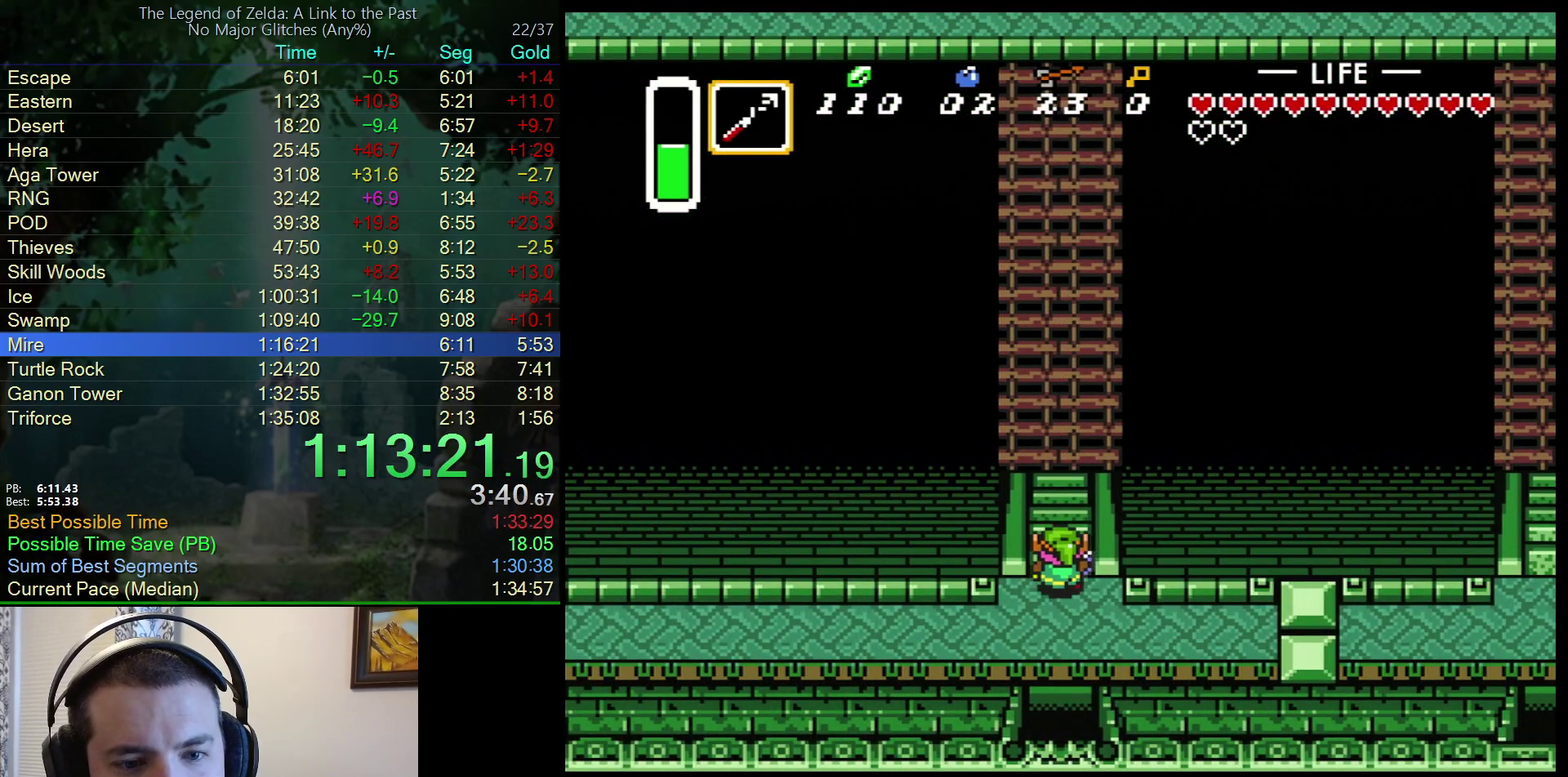
{"buttons": ["DPAD_UP"], "events": []}
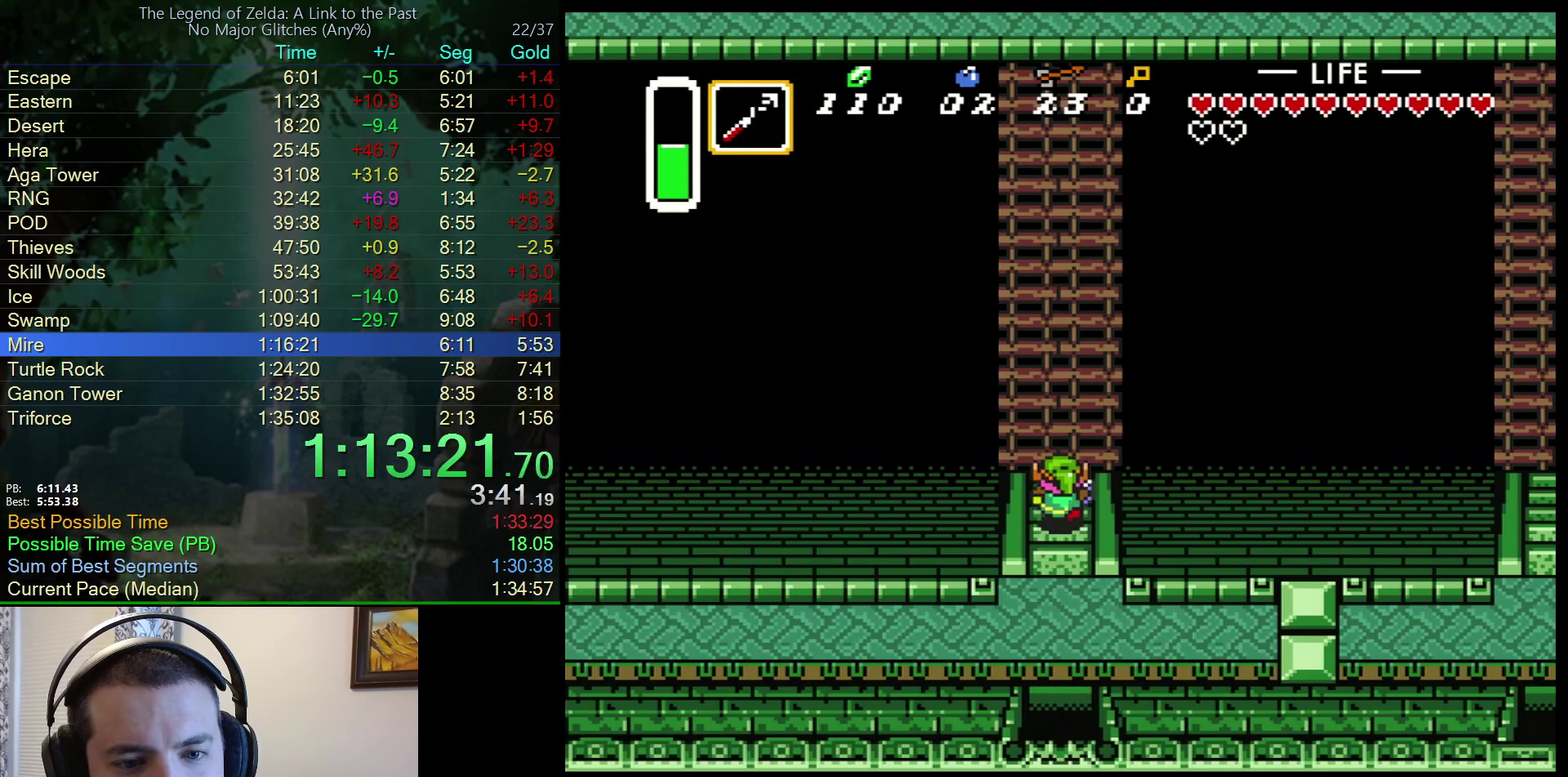
{"buttons": ["DPAD_UP"], "events": []}
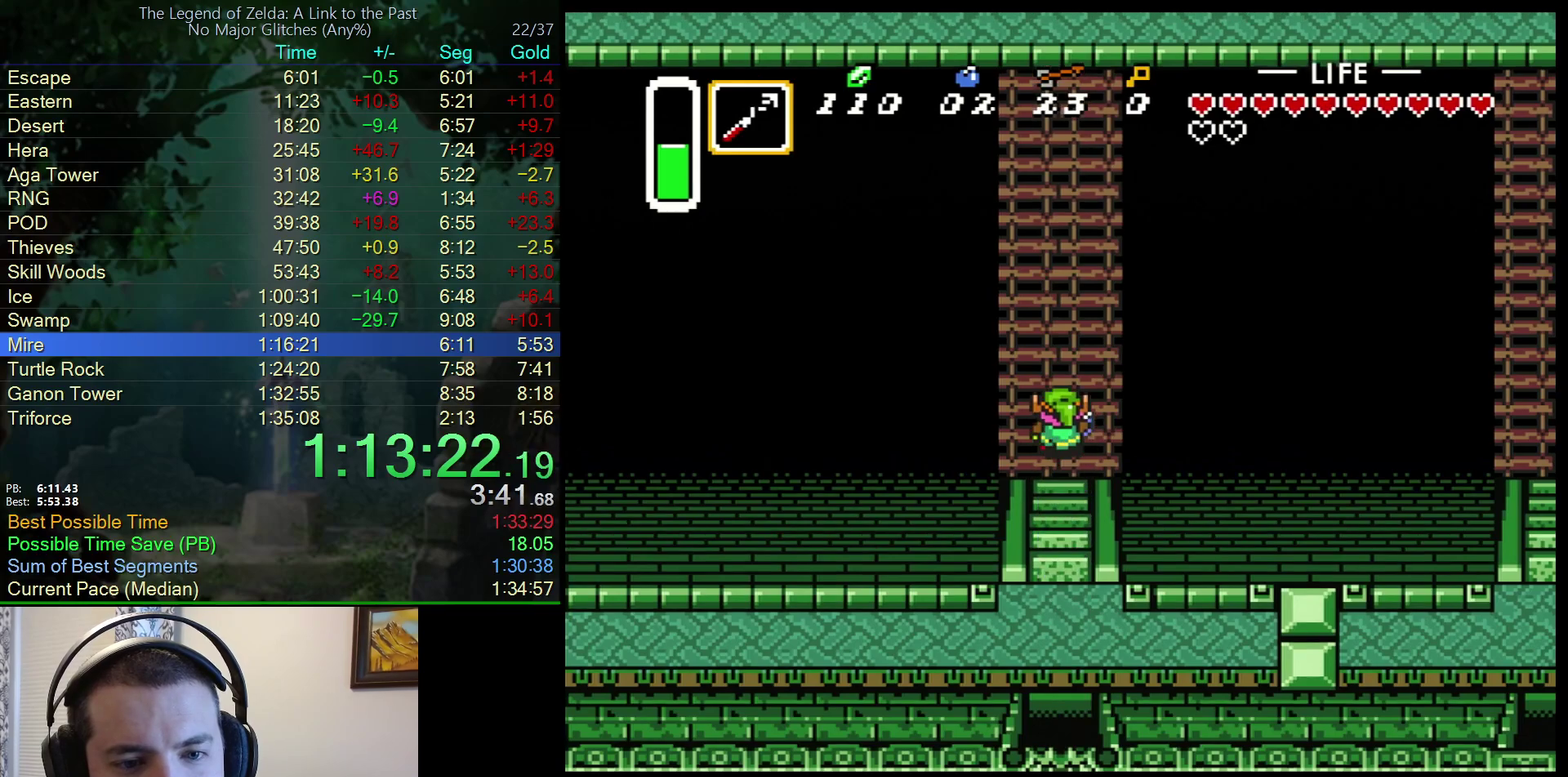
{"buttons": ["A"], "events": [[17, "A", "down"], [317, "DPAD_UP", "up"]]}
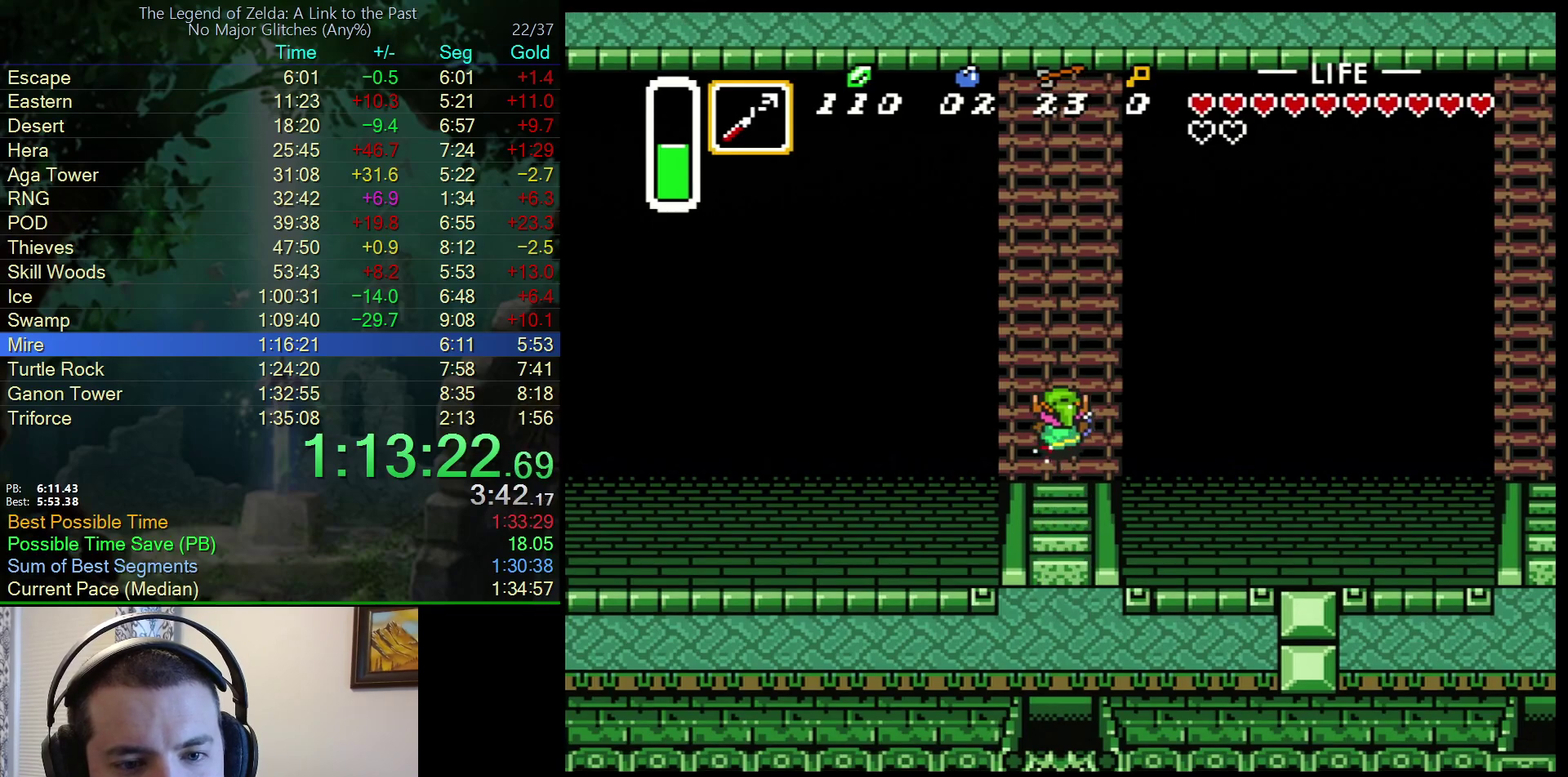
{"buttons": ["A"], "events": []}
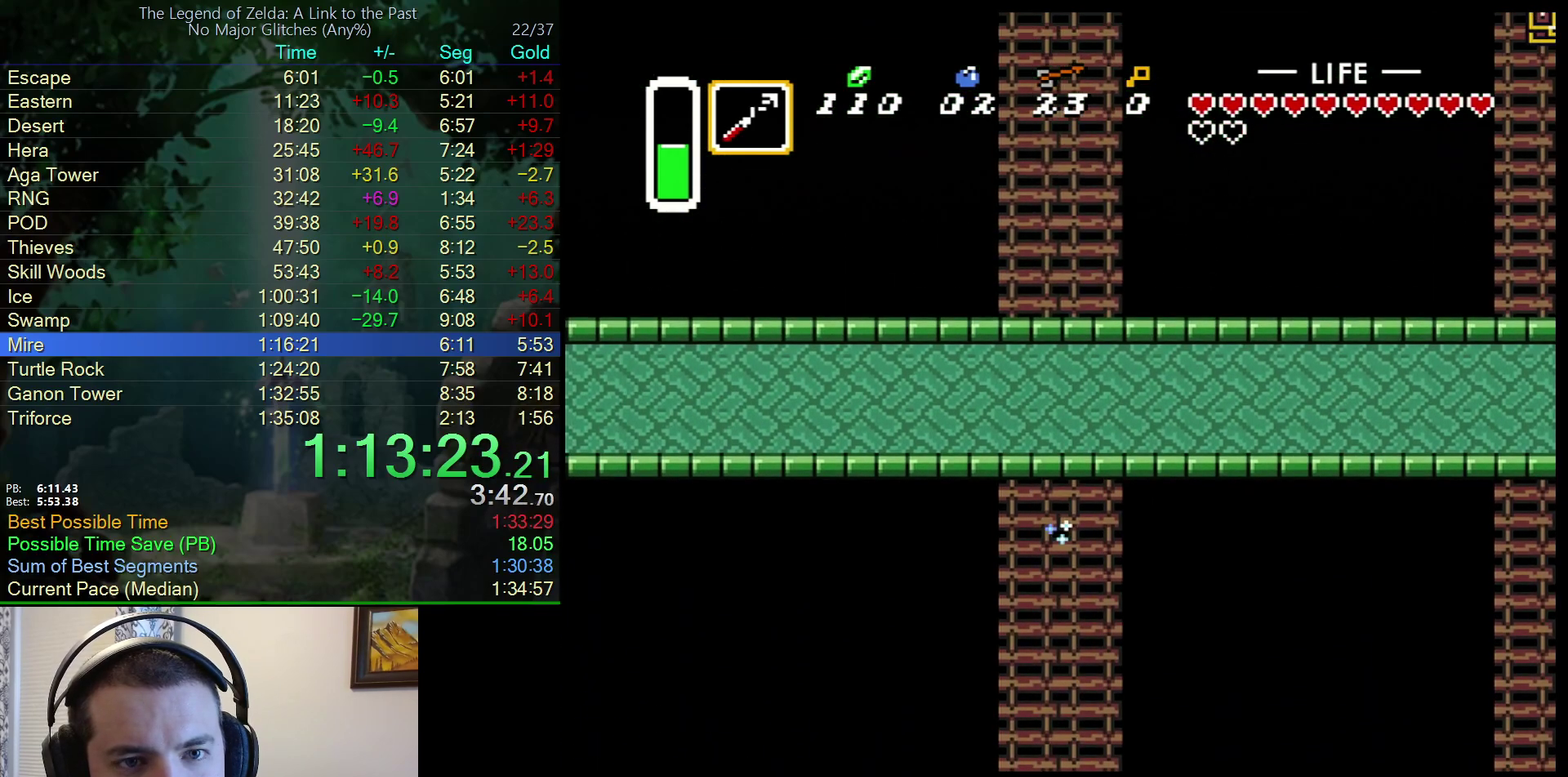
{"buttons": ["A", "DPAD_UP"], "events": [[300, "DPAD_UP", "down"]]}
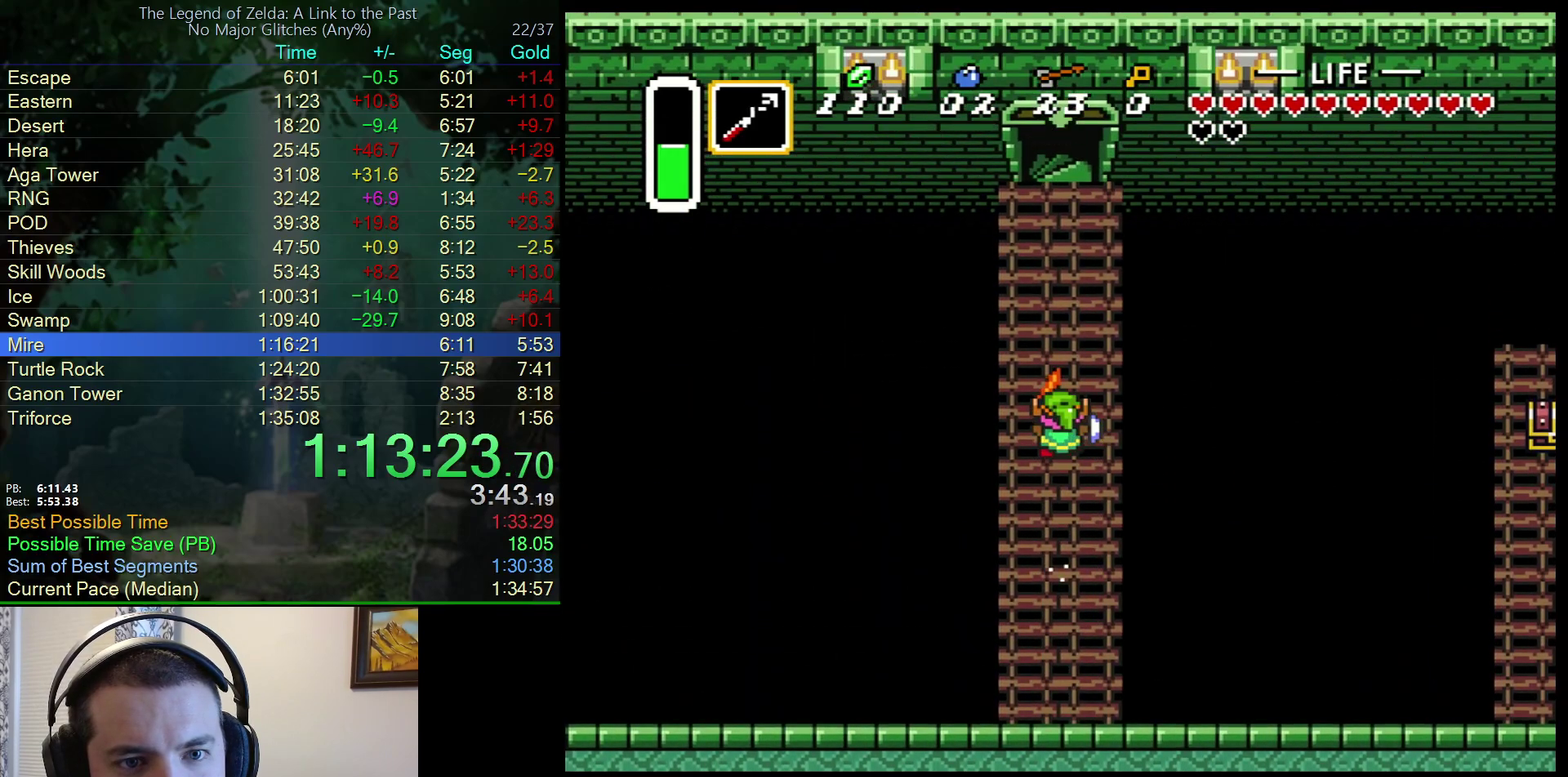
{"buttons": ["DPAD_UP"], "events": [[33, "A", "up"]]}
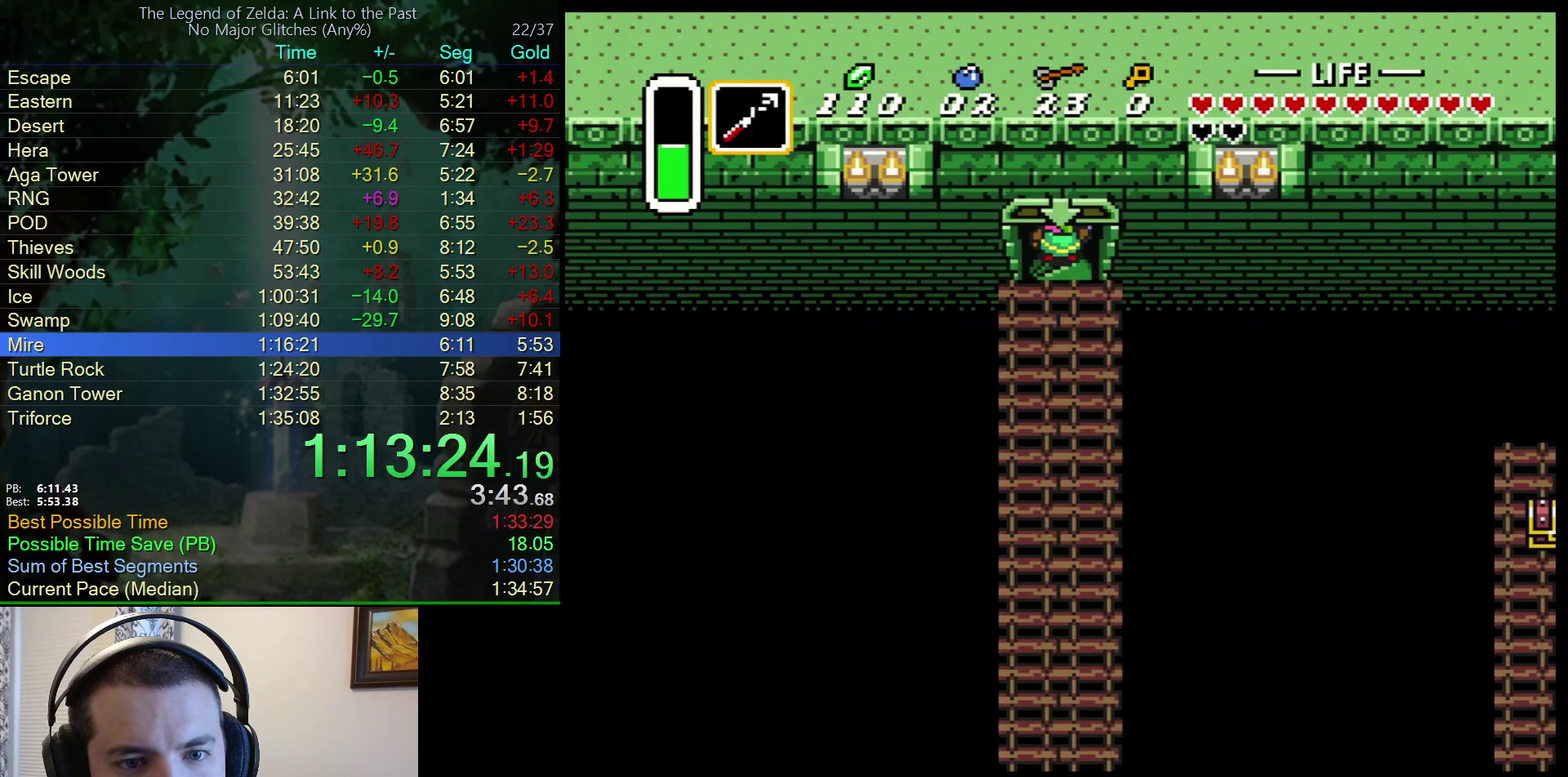
{"buttons": [], "events": [[267, "DPAD_UP", "up"]]}
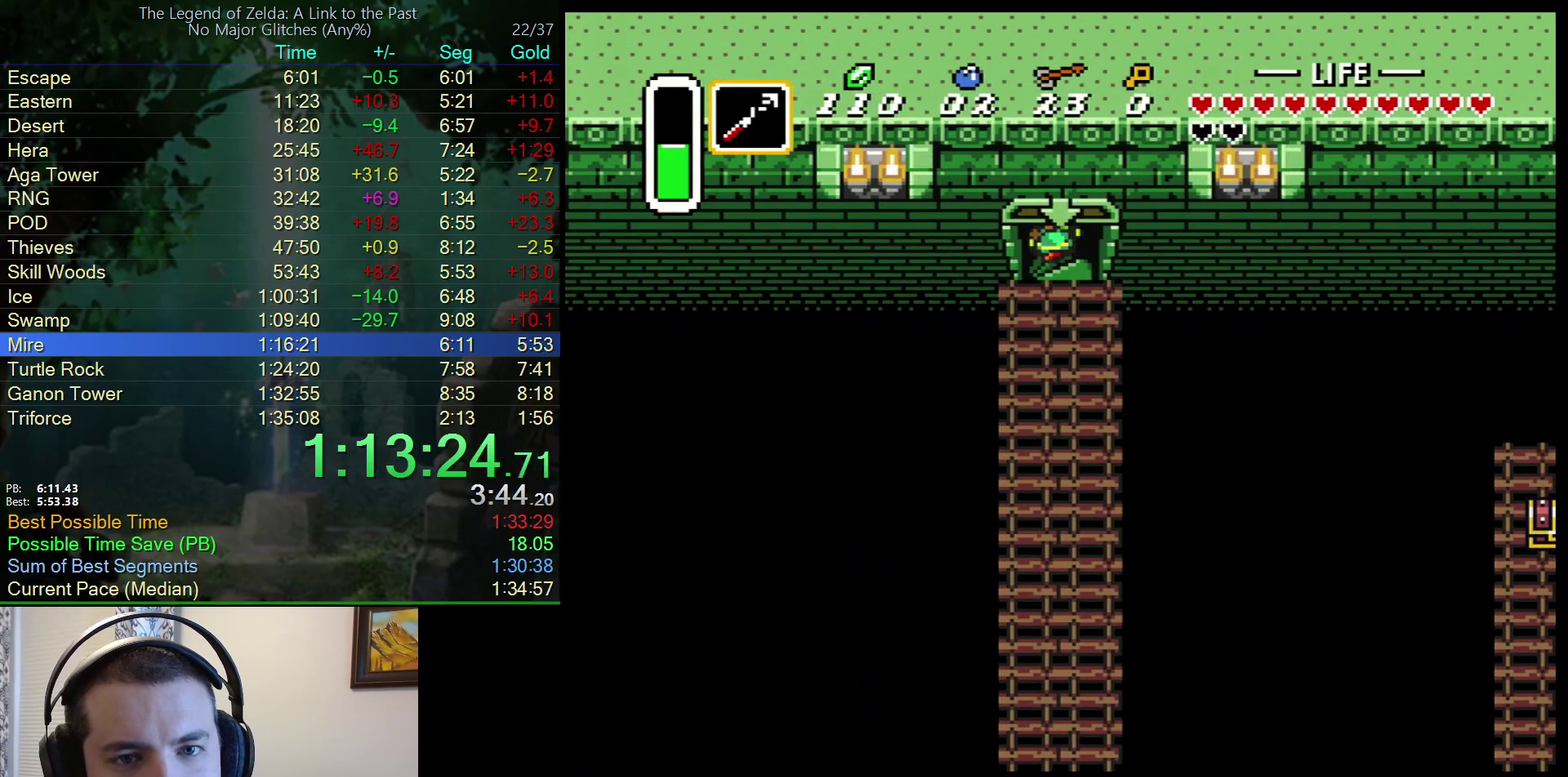
{"buttons": ["DPAD_LEFT"], "events": [[233, "DPAD_LEFT", "down"]]}
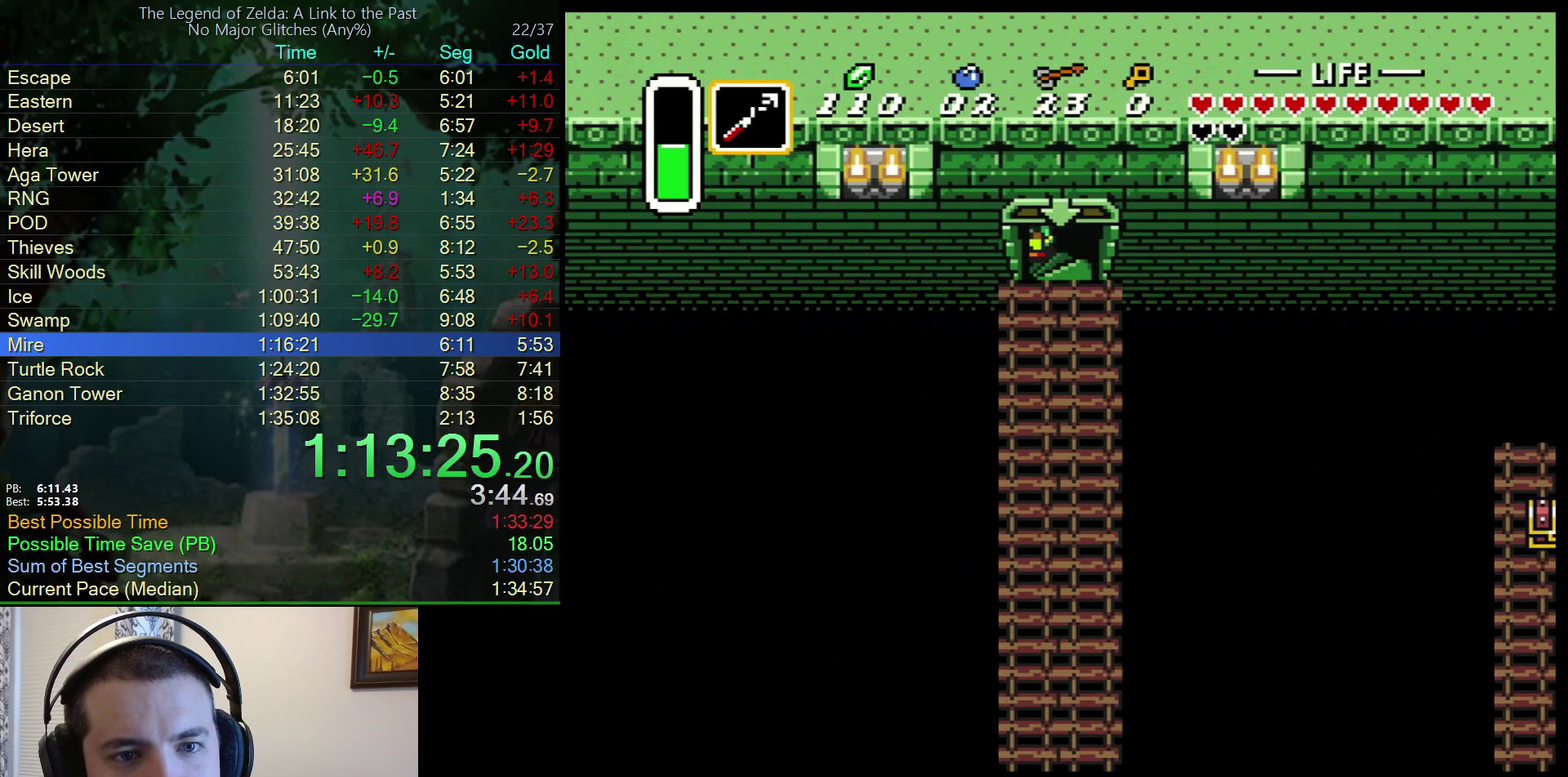
{"buttons": ["DPAD_LEFT"], "events": []}
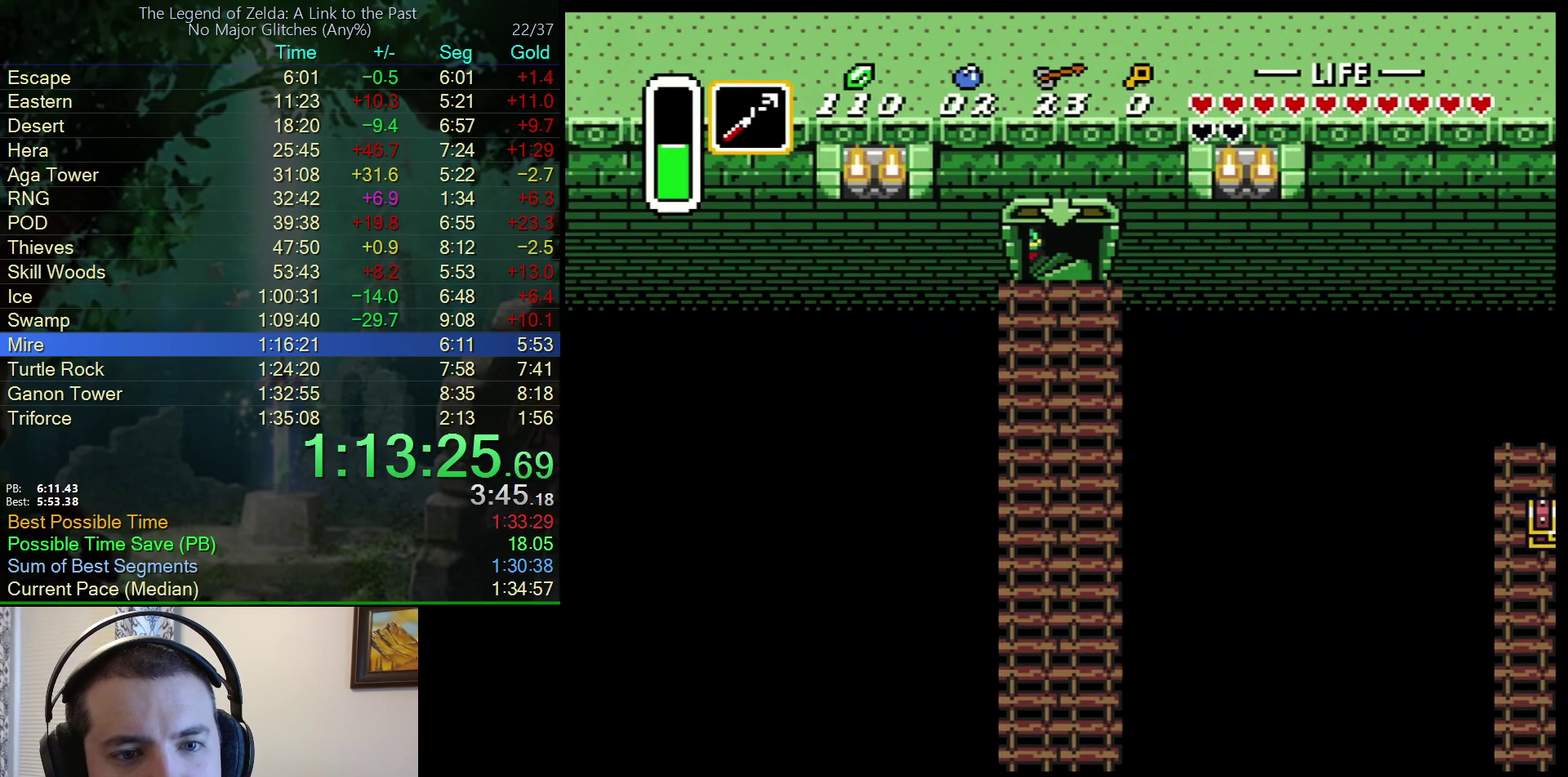
{"buttons": [], "events": [[200, "DPAD_LEFT", "up"]]}
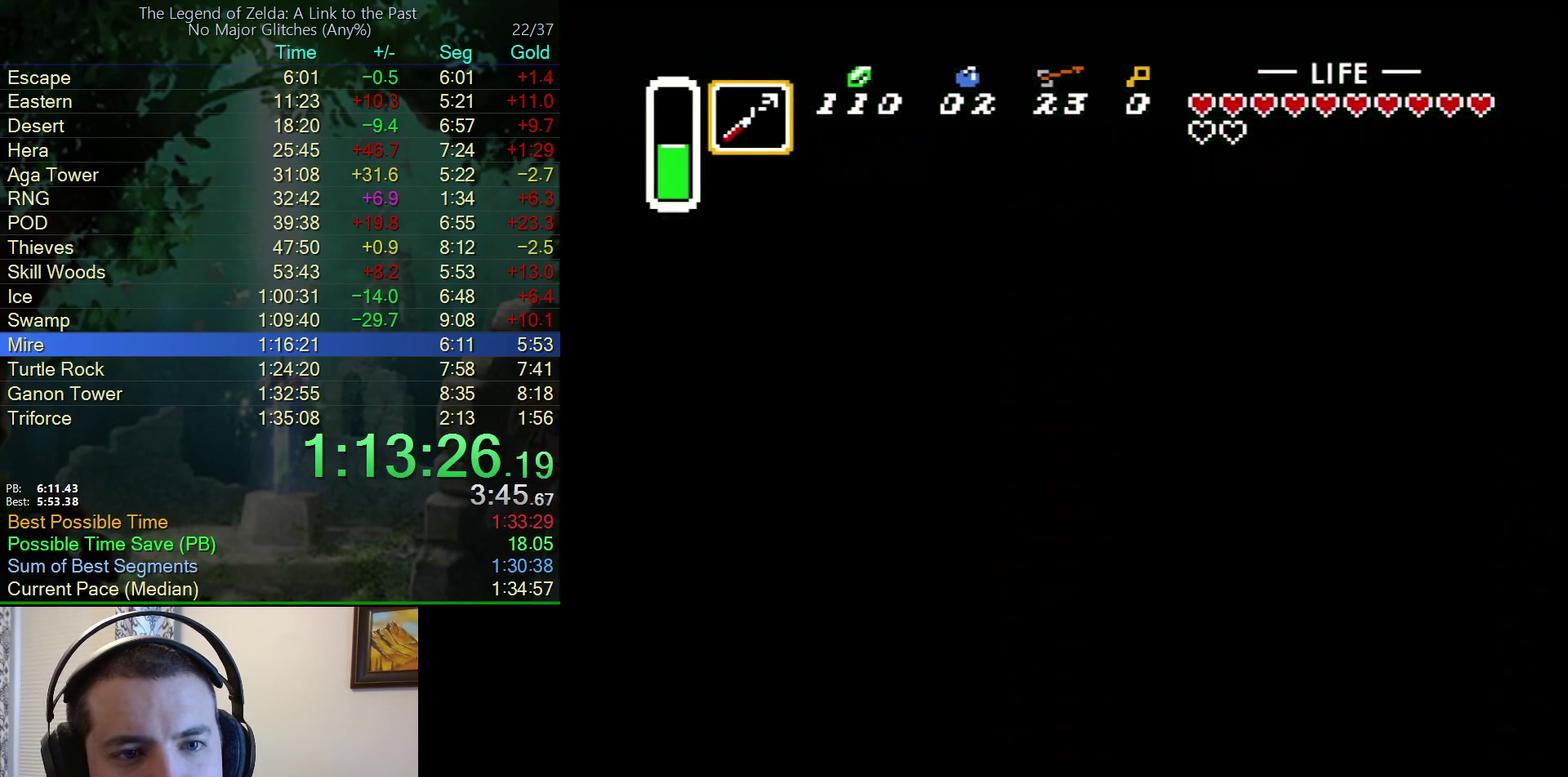
{"buttons": ["DPAD_LEFT"], "events": [[17, "DPAD_LEFT", "down"], [333, "DPAD_LEFT", "up"], [400, "DPAD_LEFT", "down"]]}
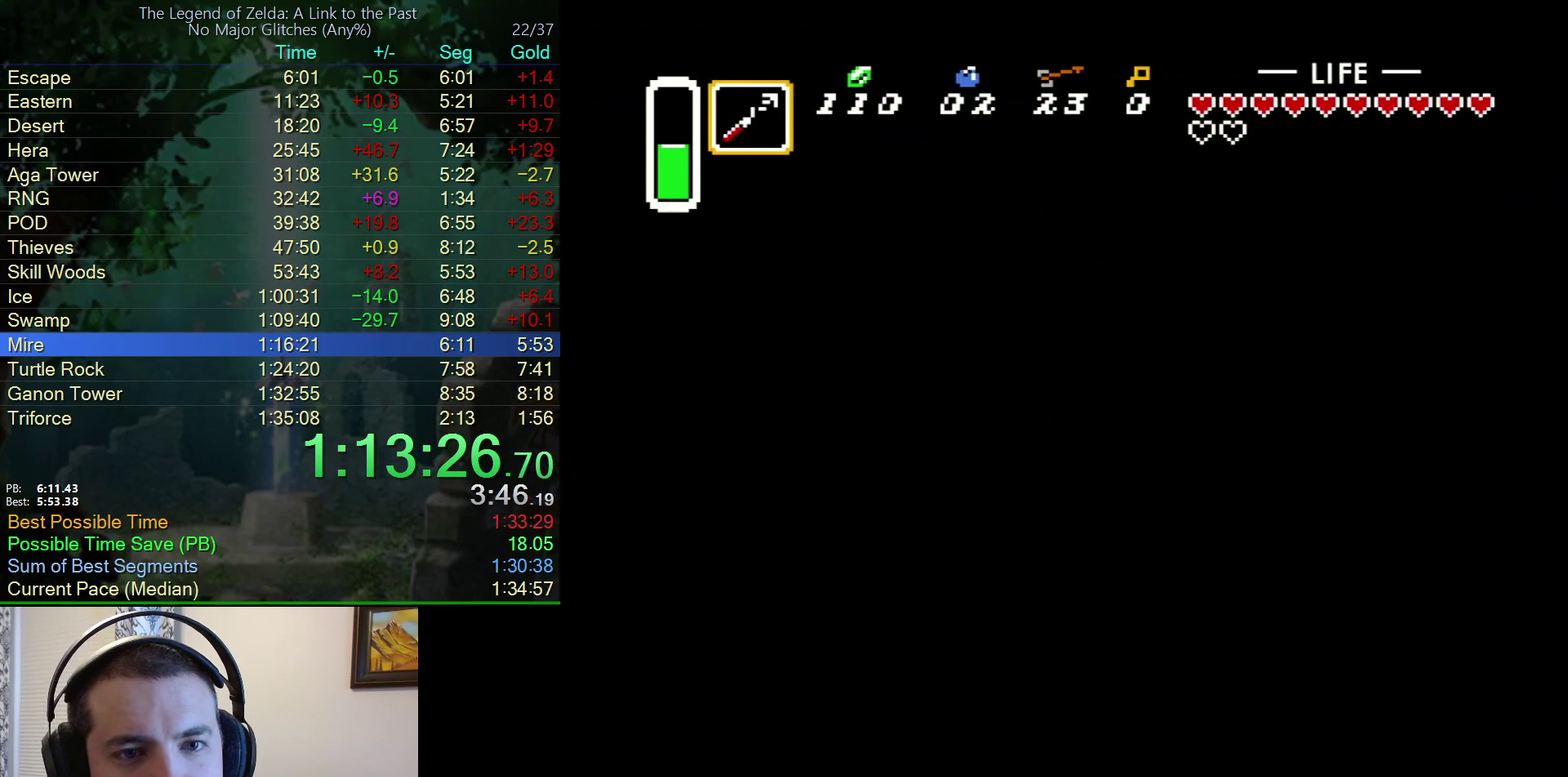
{"buttons": [], "events": [[350, "DPAD_LEFT", "up"]]}
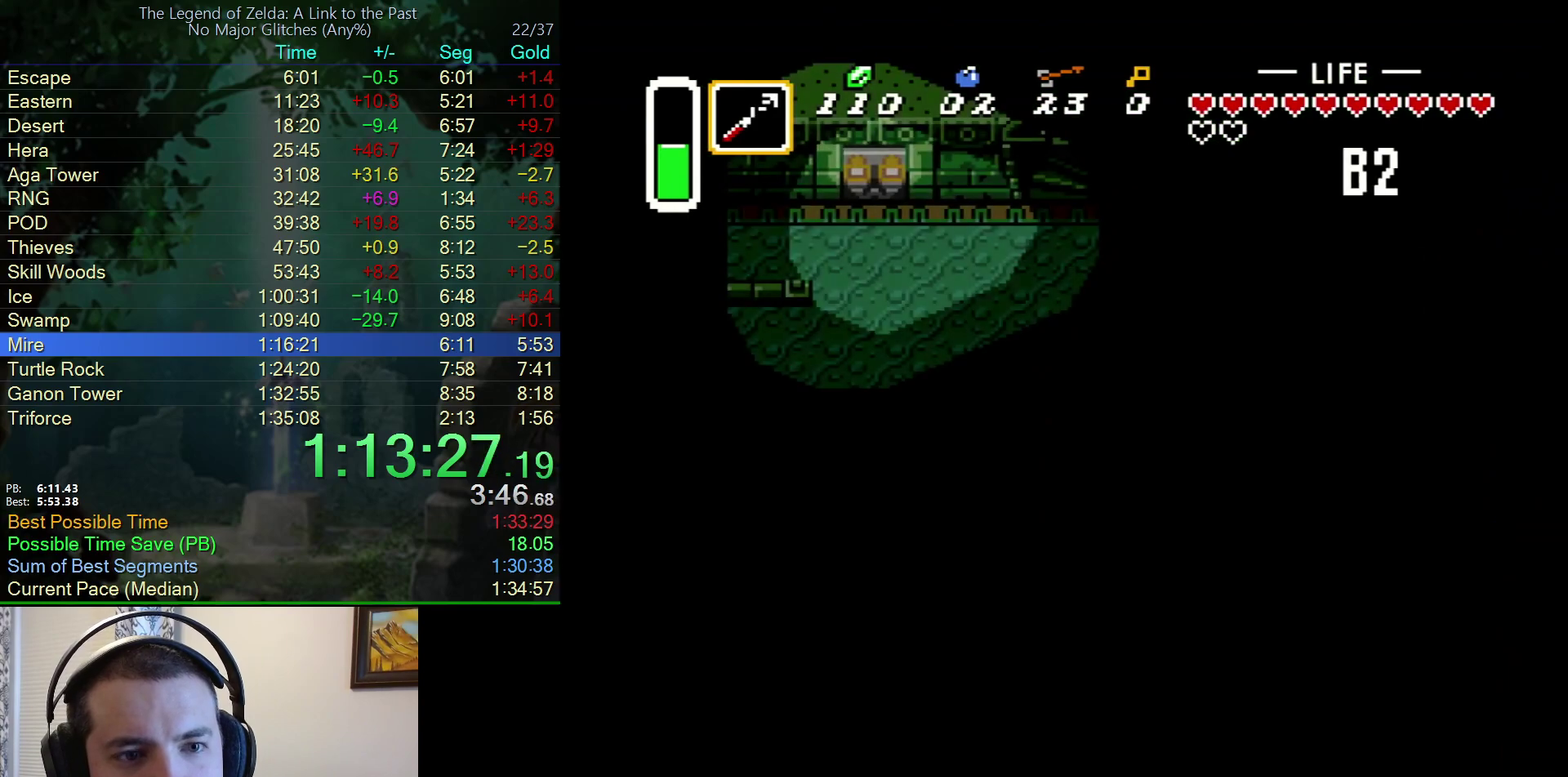
{"buttons": ["DPAD_LEFT"], "events": [[83, "DPAD_LEFT", "down"]]}
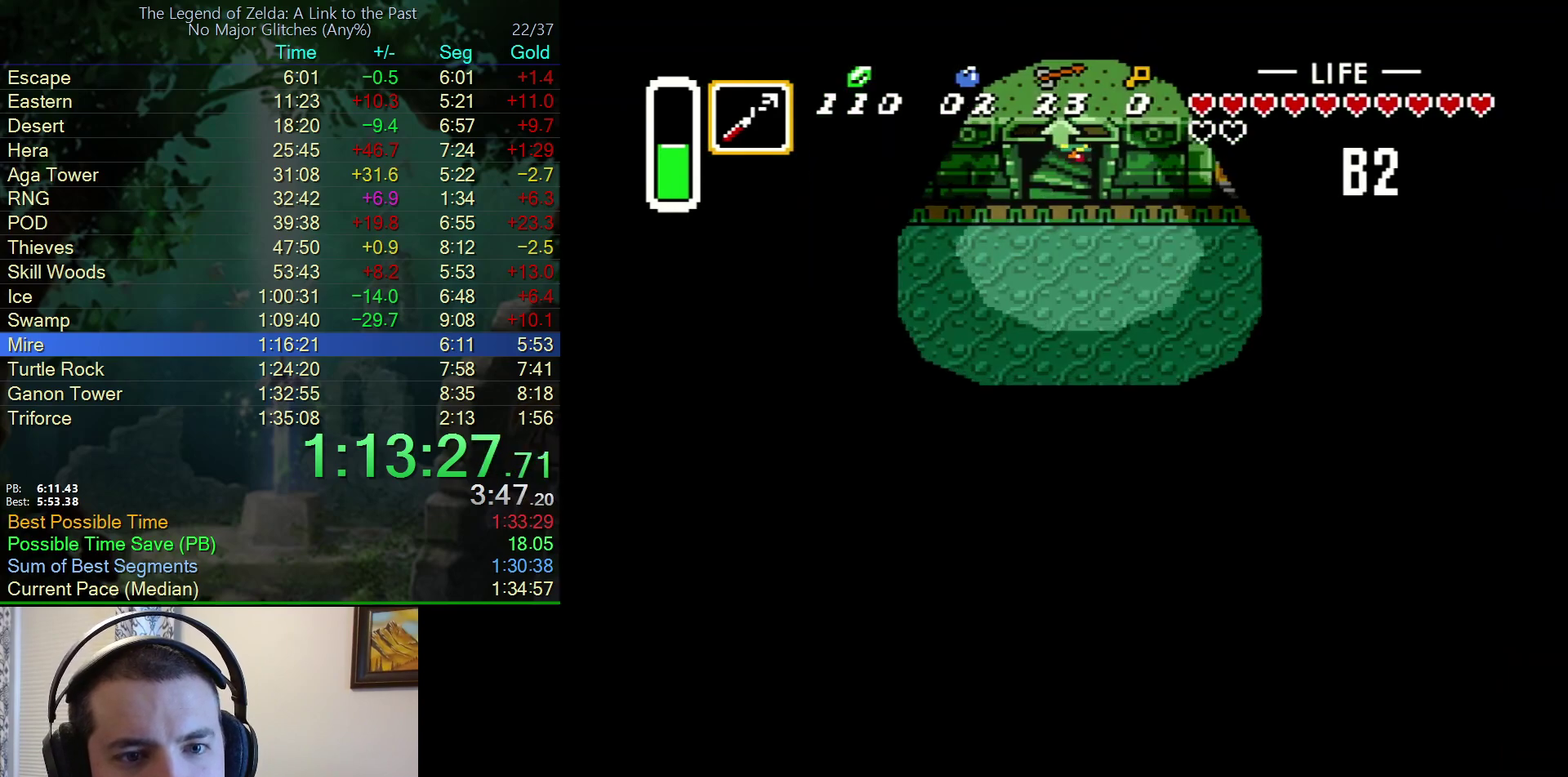
{"buttons": ["DPAD_LEFT"], "events": []}
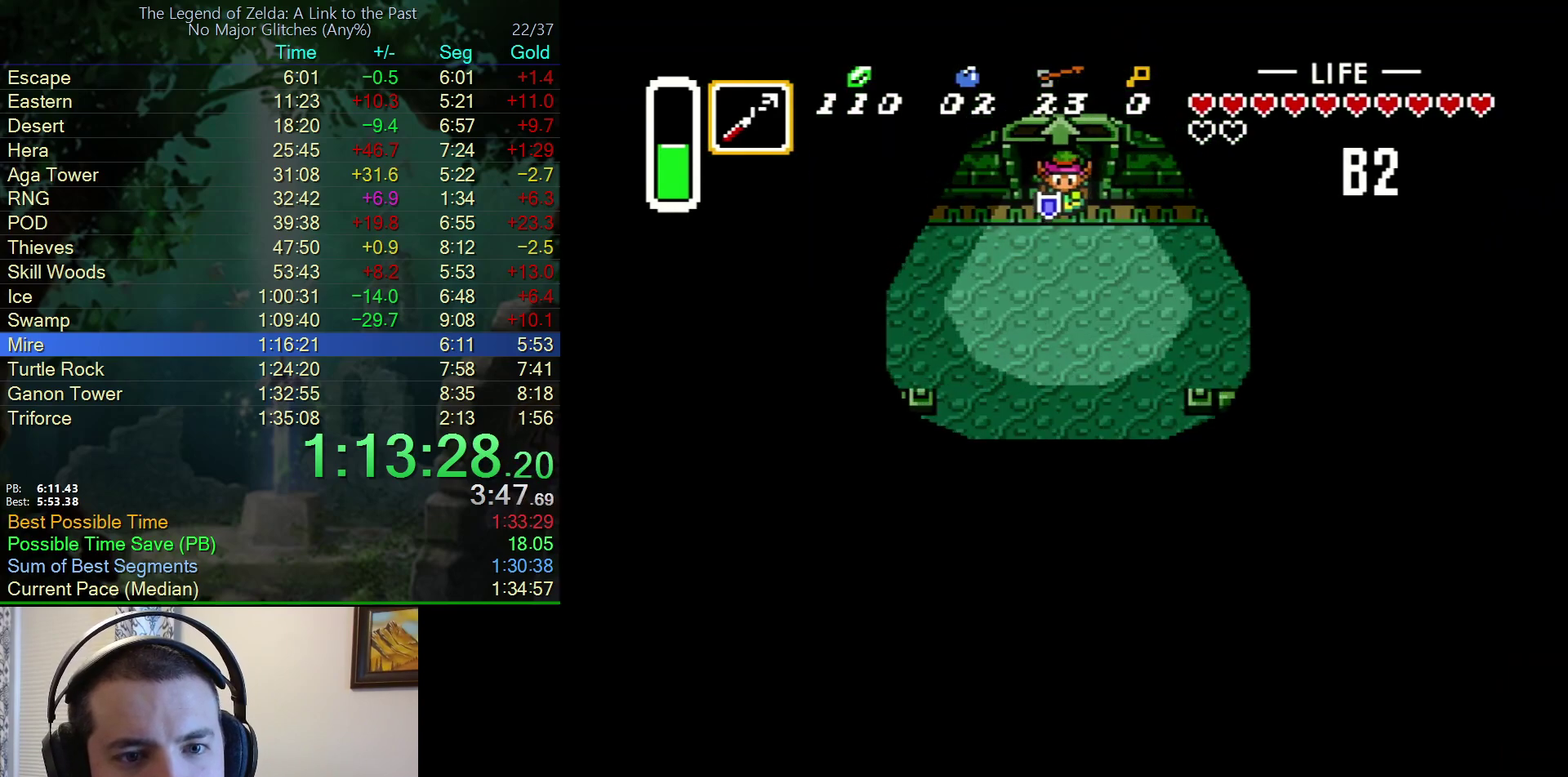
{"buttons": ["A", "DPAD_LEFT"], "events": [[283, "A", "down"]]}
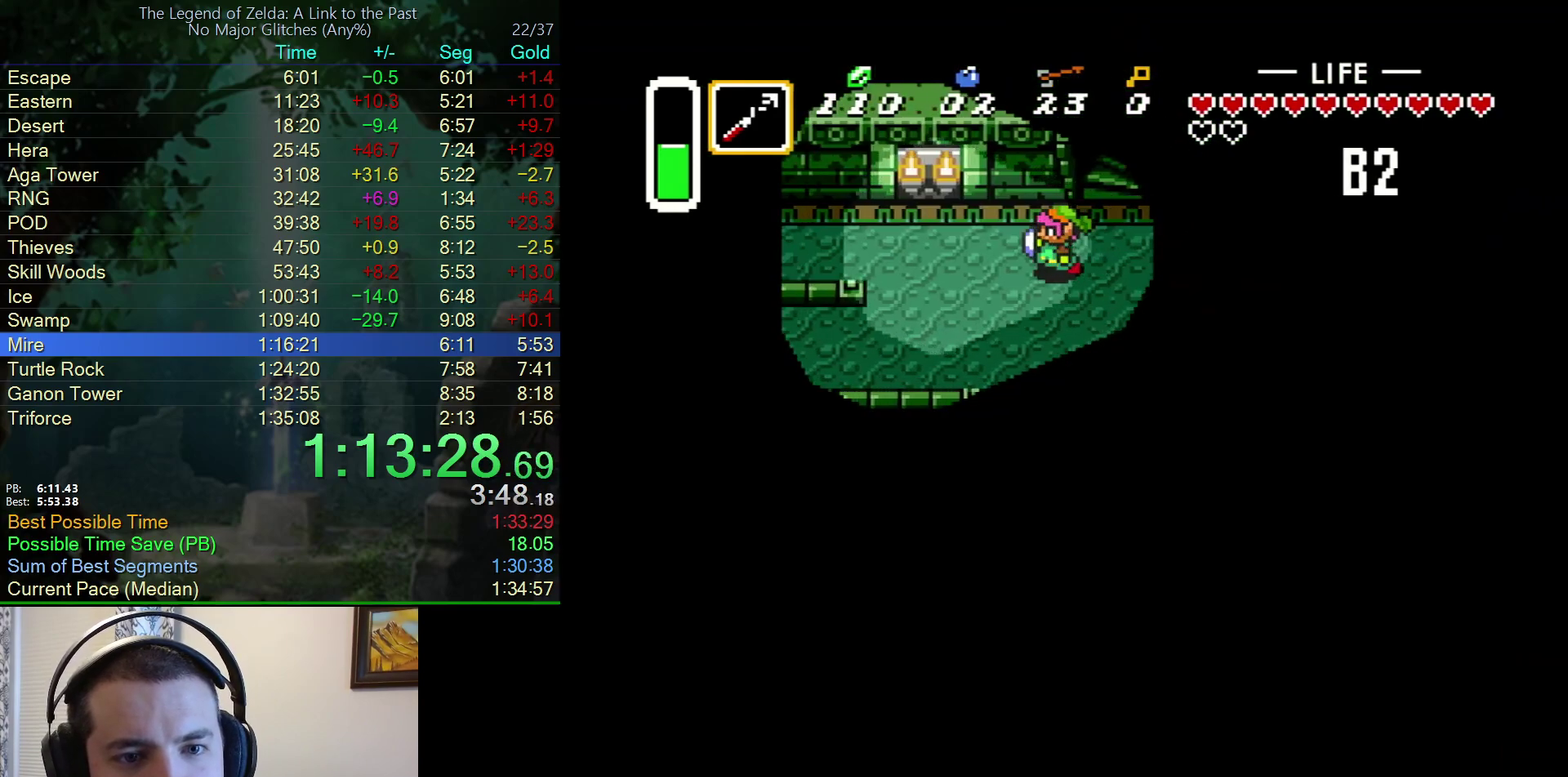
{"buttons": ["A"], "events": [[67, "A", "up"], [133, "A", "down"], [150, "DPAD_LEFT", "up"]]}
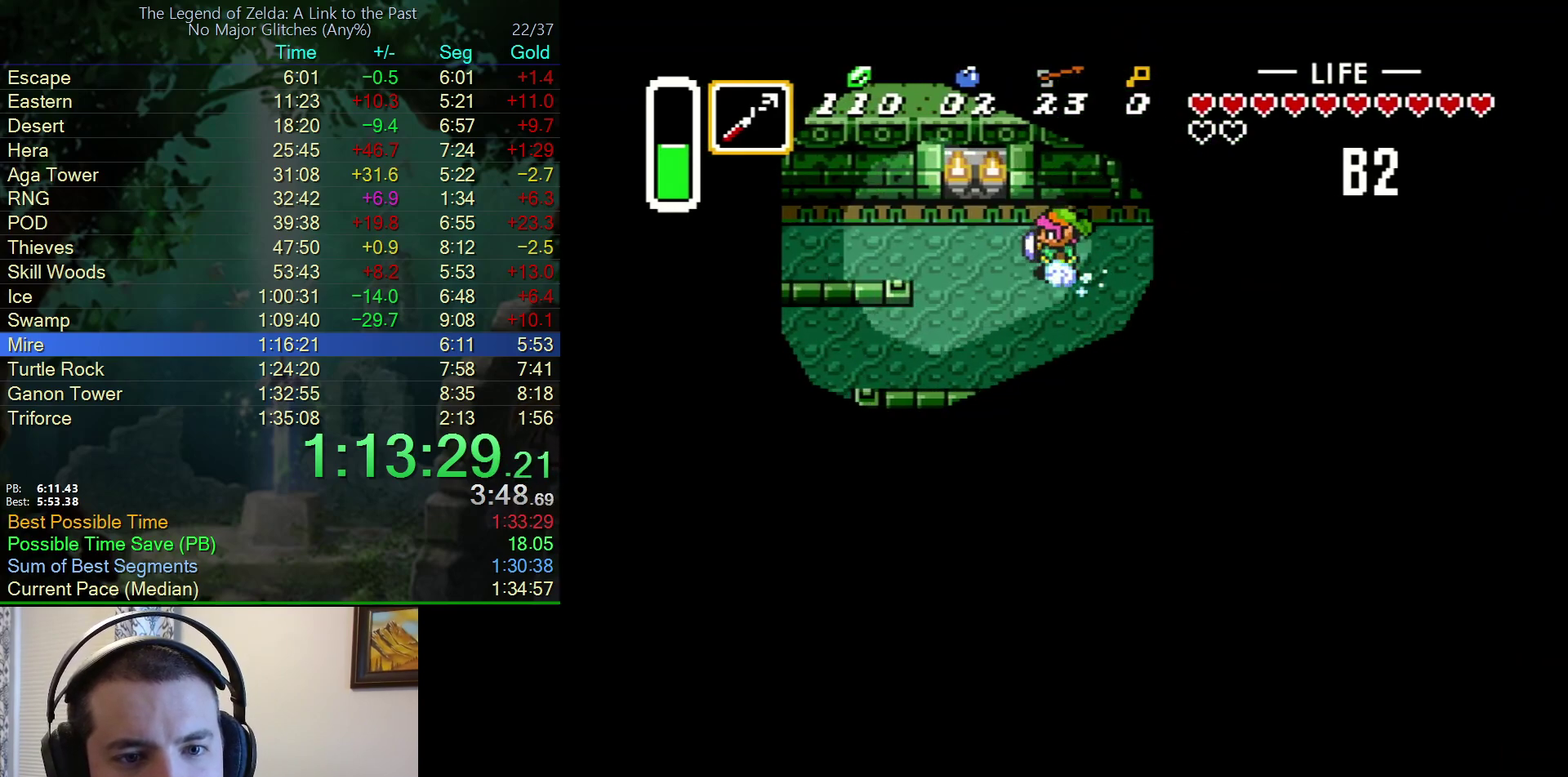
{"buttons": [], "events": [[400, "A", "up"]]}
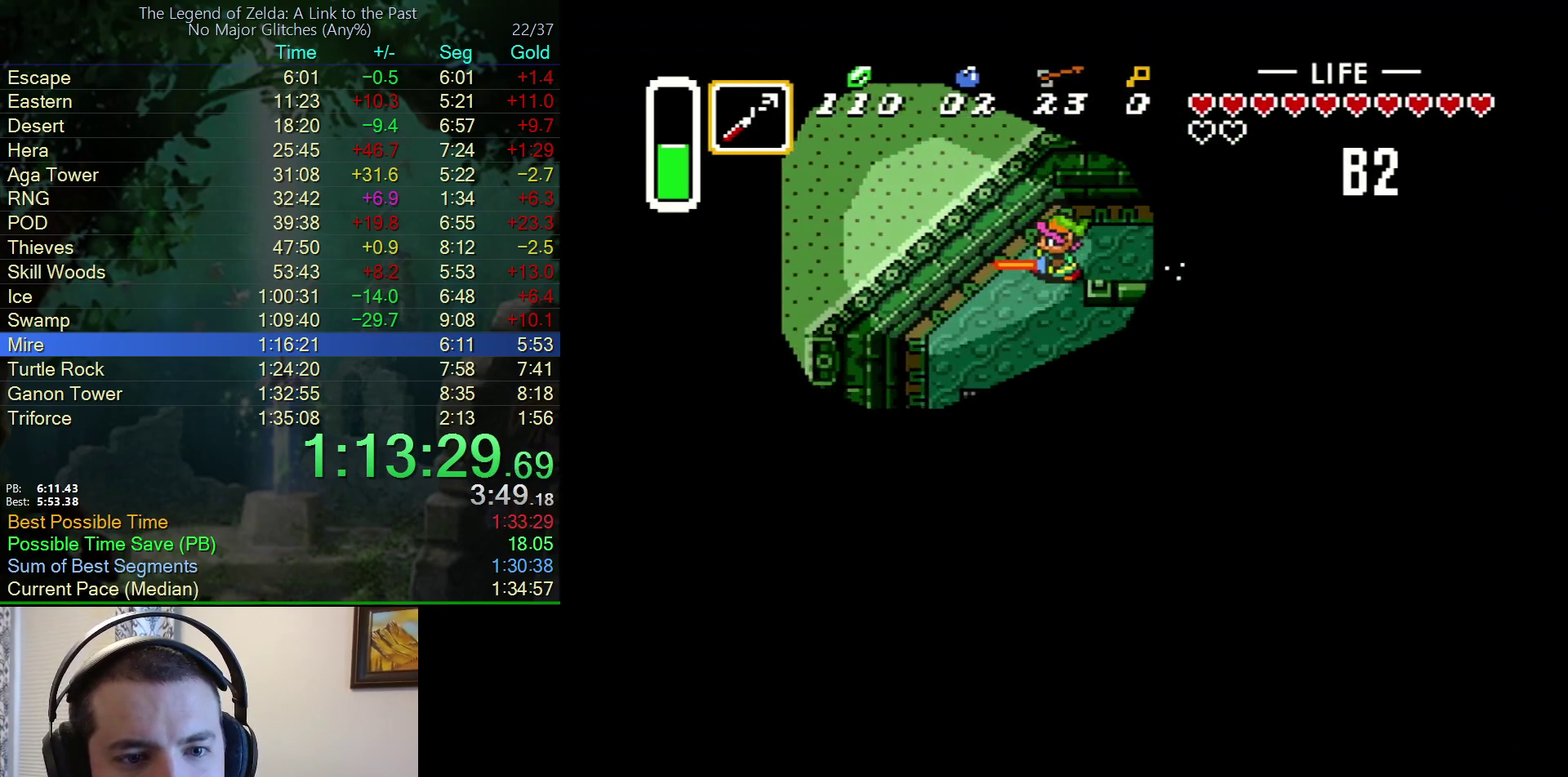
{"buttons": [], "events": []}
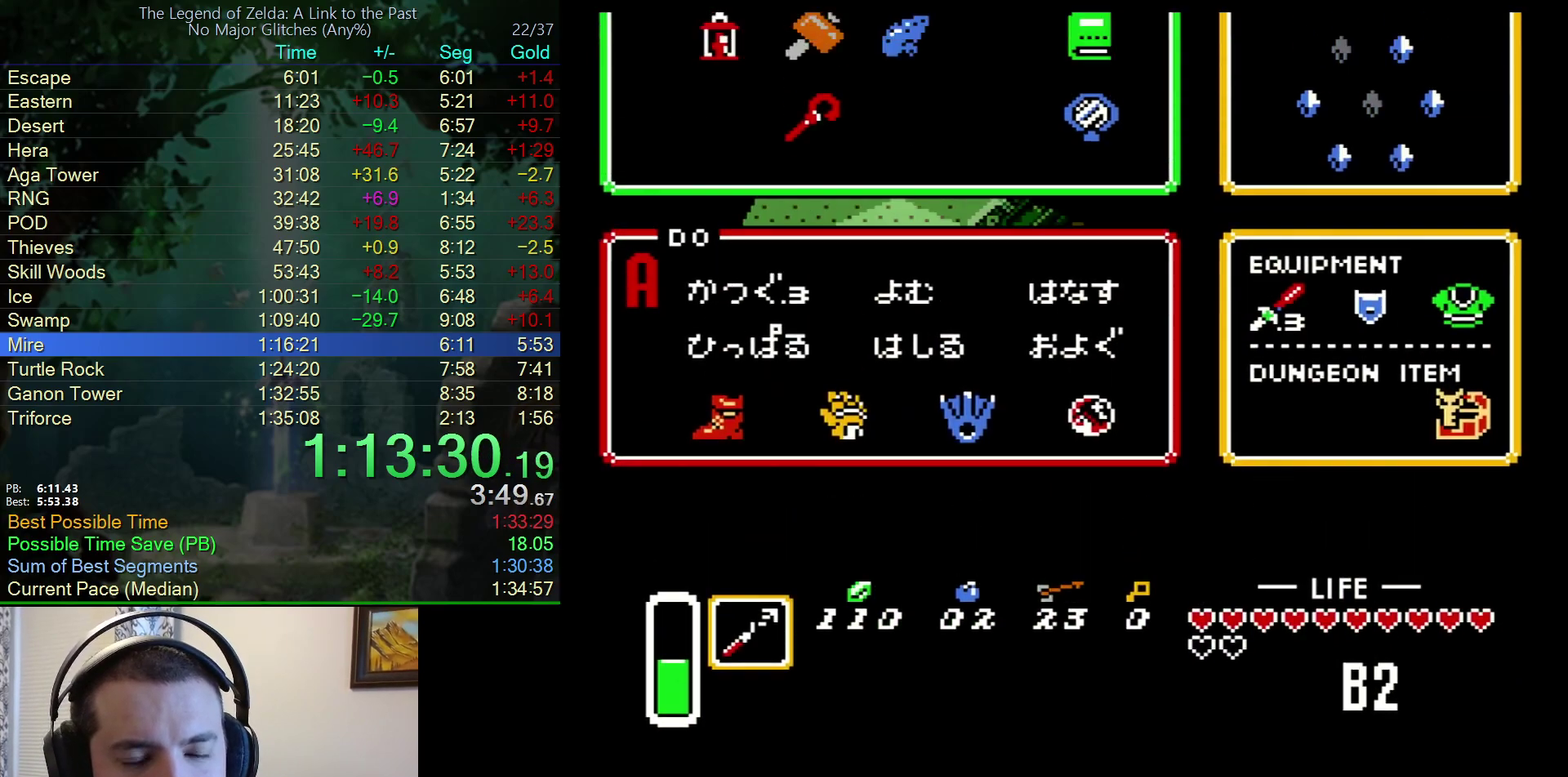
{"buttons": [], "events": [[233, "DPAD_LEFT", "down"], [350, "DPAD_LEFT", "up"]]}
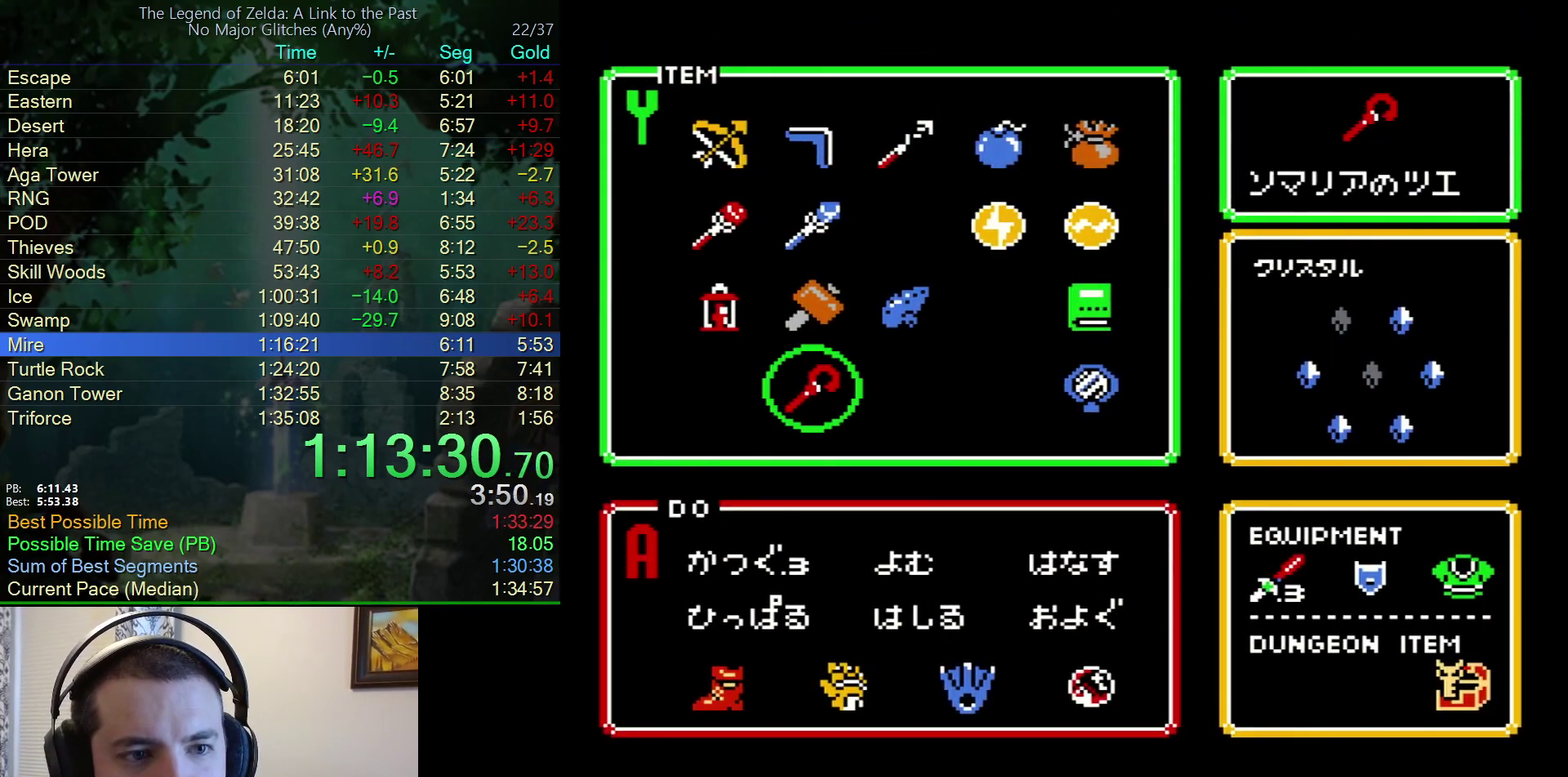
{"buttons": ["DPAD_DOWN"], "events": [[133, "DPAD_DOWN", "down"]]}
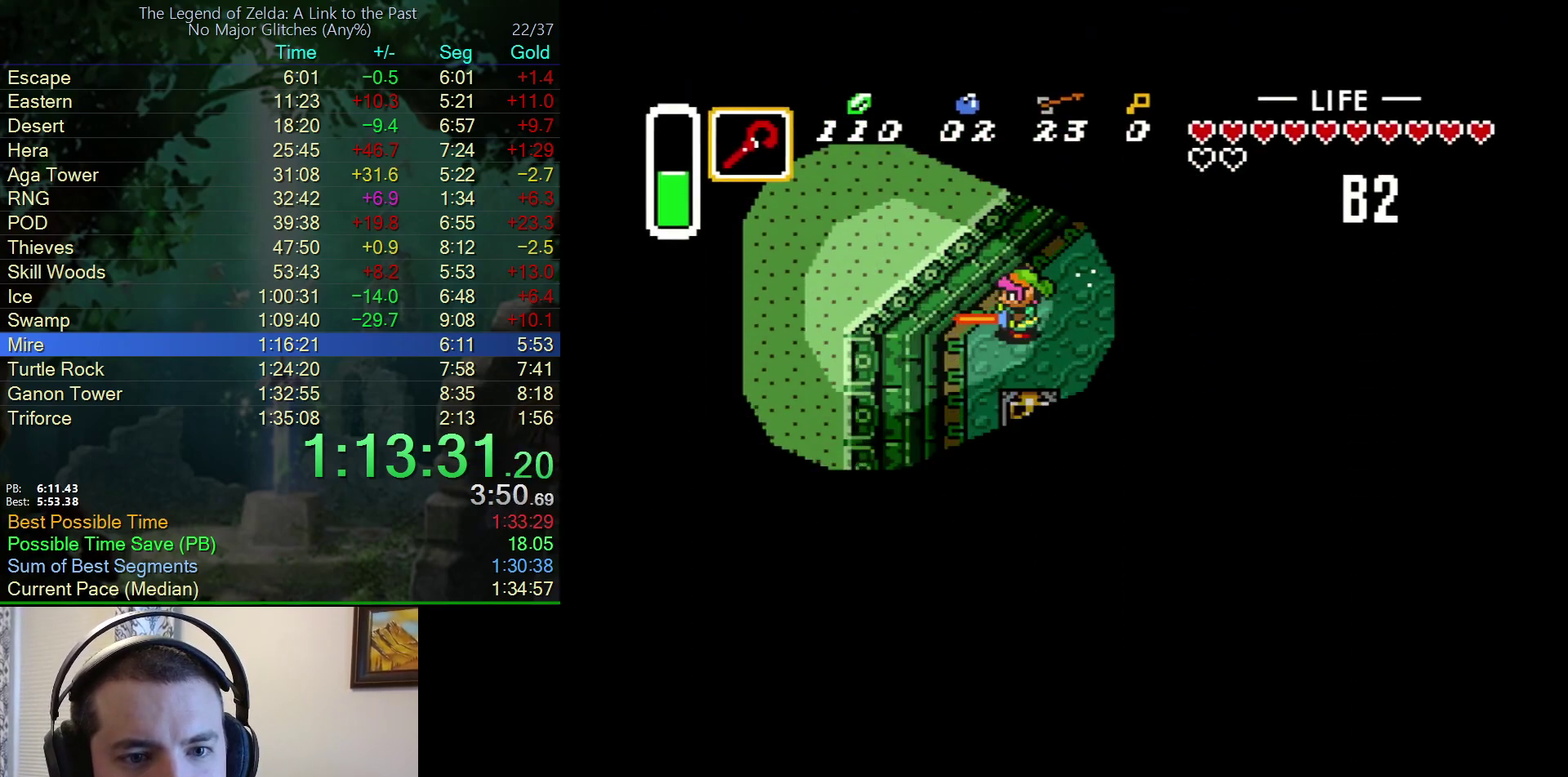
{"buttons": [], "events": [[250, "A", "down"], [417, "A", "up"], [417, "DPAD_DOWN", "up"]]}
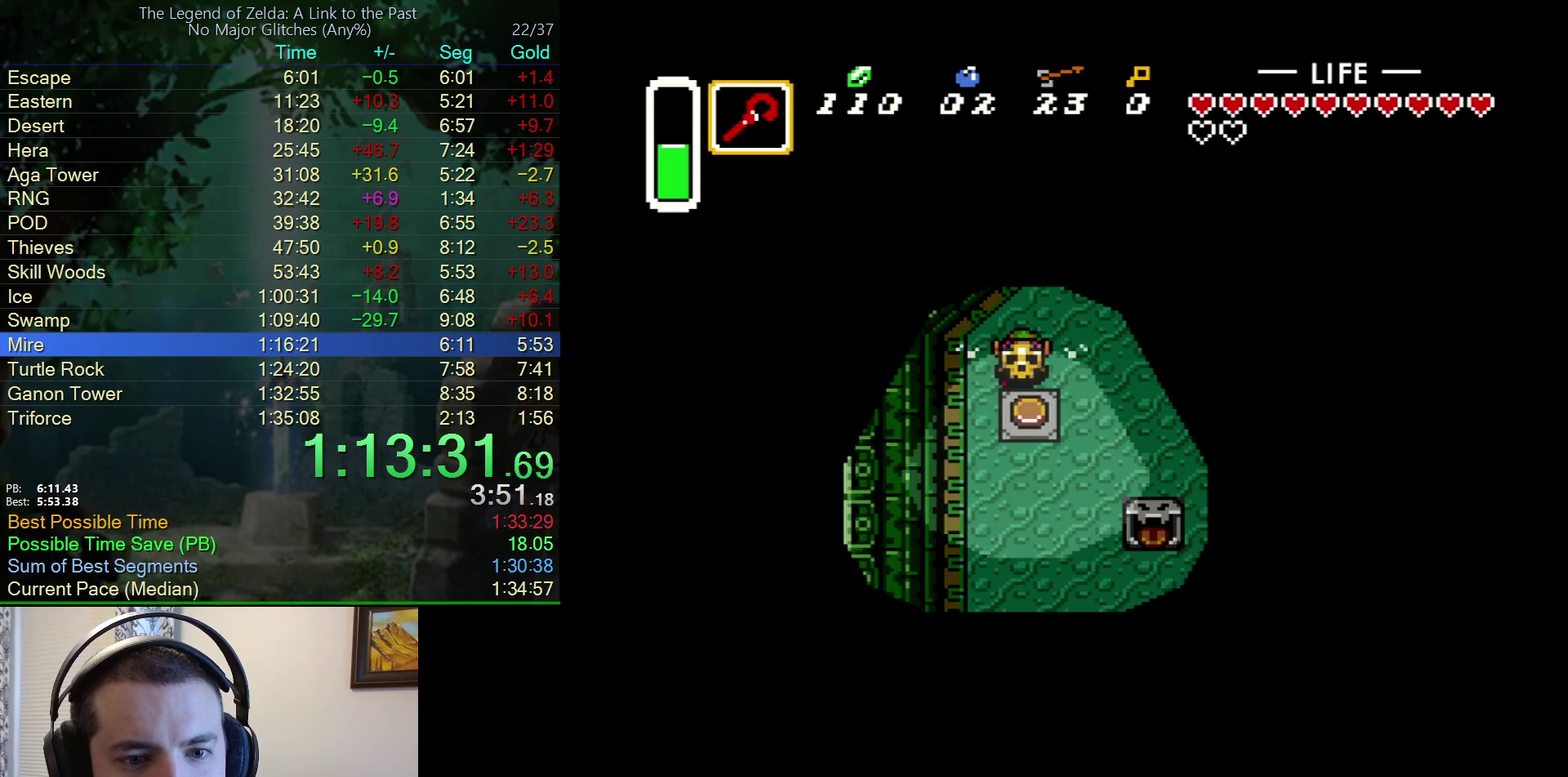
{"buttons": ["Y"], "events": [[183, "B", "down"], [267, "B", "up"], [300, "A", "down"], [400, "A", "up"], [467, "Y", "down"]]}
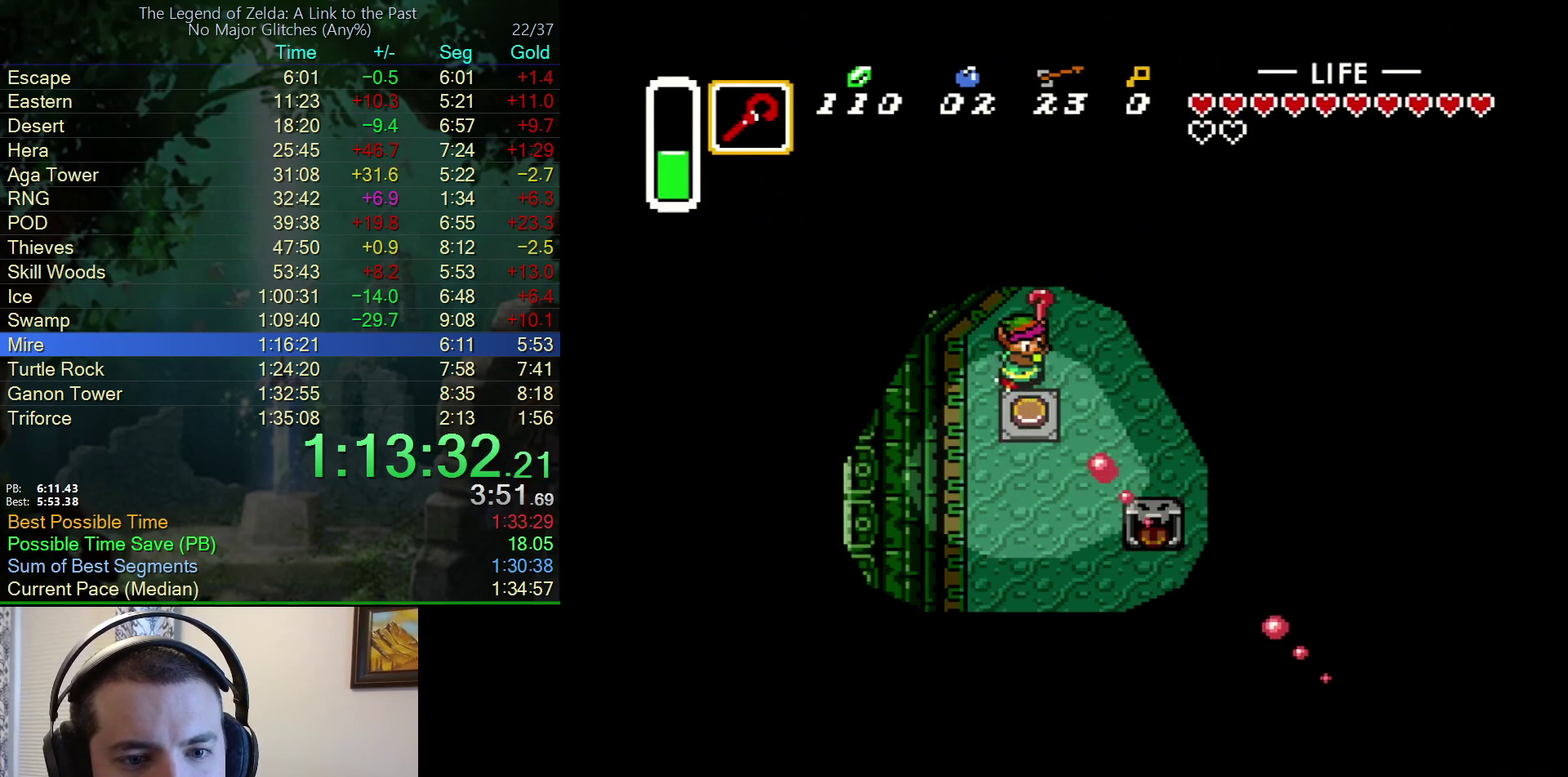
{"buttons": ["DPAD_RIGHT"], "events": [[50, "Y", "up"], [100, "DPAD_RIGHT", "down"]]}
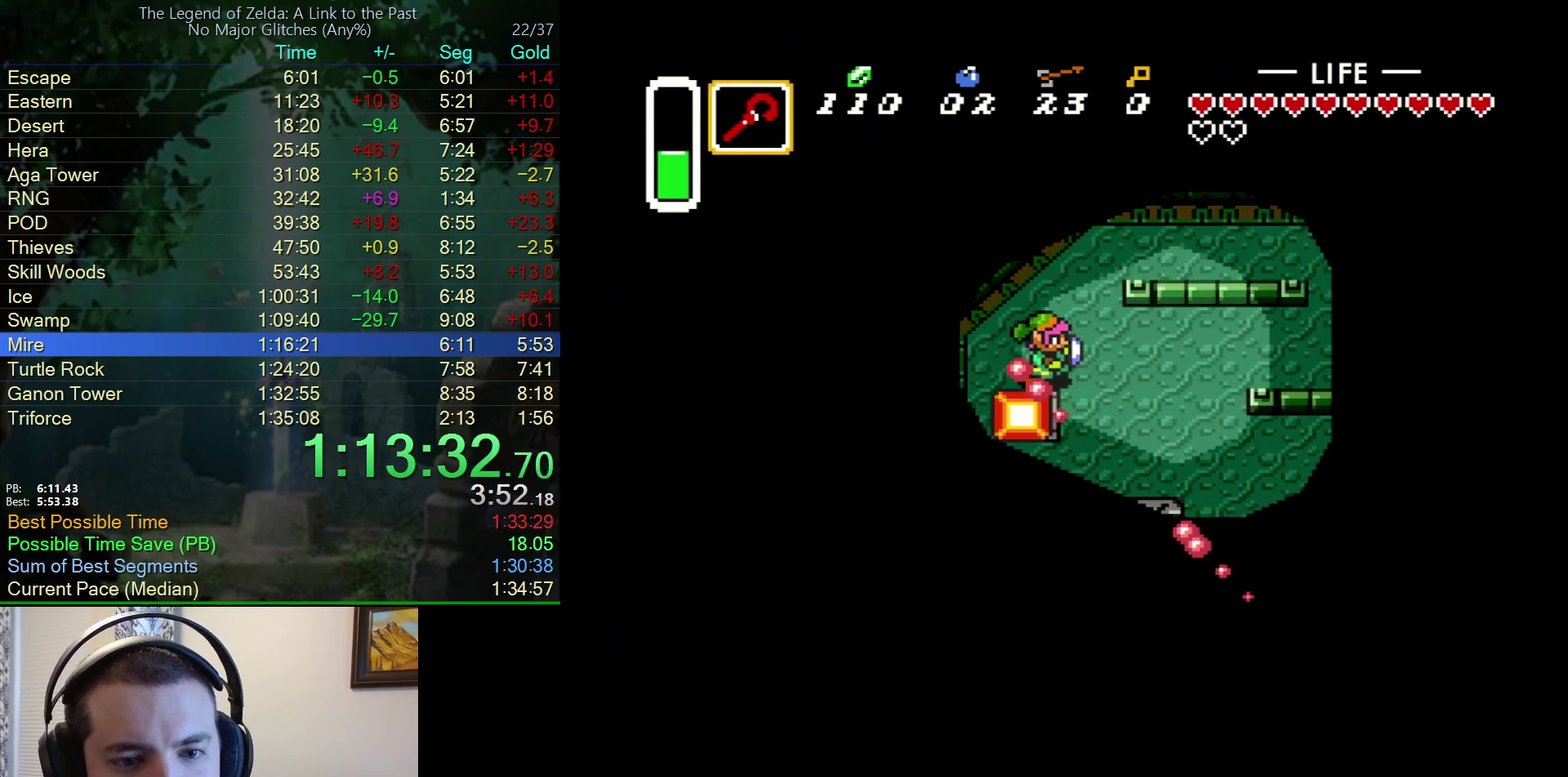
{"buttons": ["A"], "events": [[150, "A", "down"], [150, "DPAD_DOWN", "down"], [150, "DPAD_RIGHT", "up"], [333, "DPAD_DOWN", "up"]]}
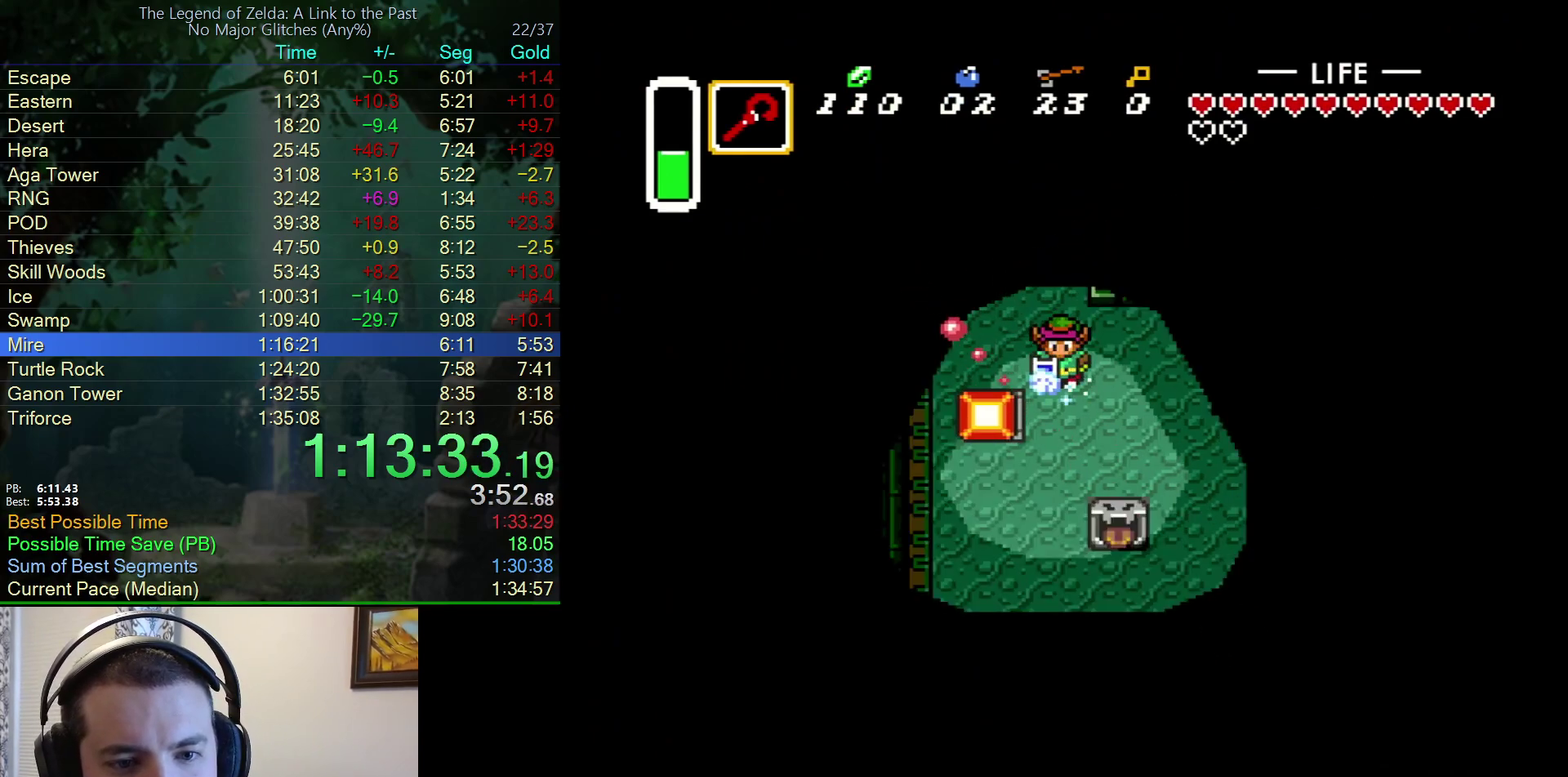
{"buttons": ["A"], "events": []}
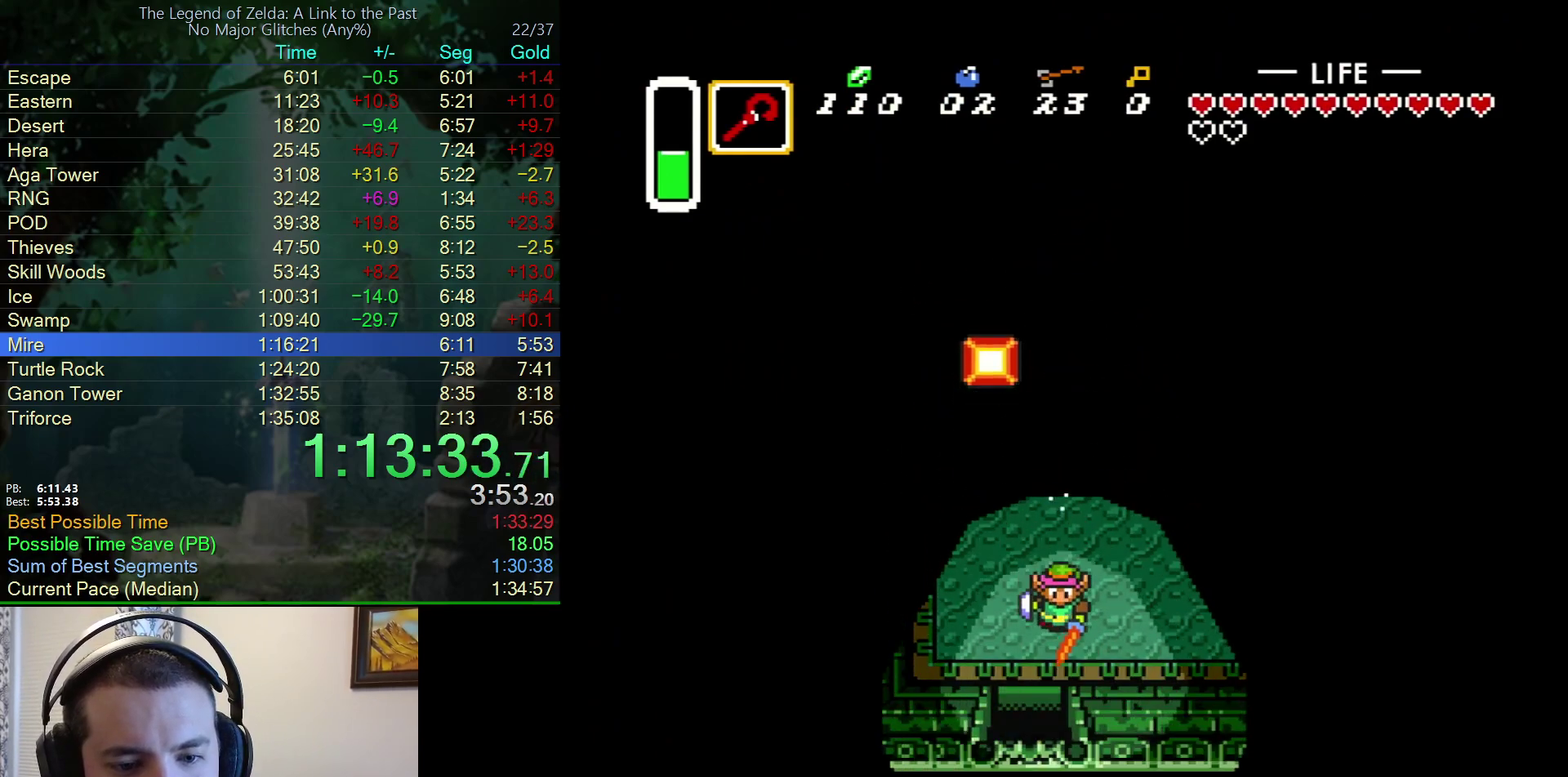
{"buttons": ["A"], "events": []}
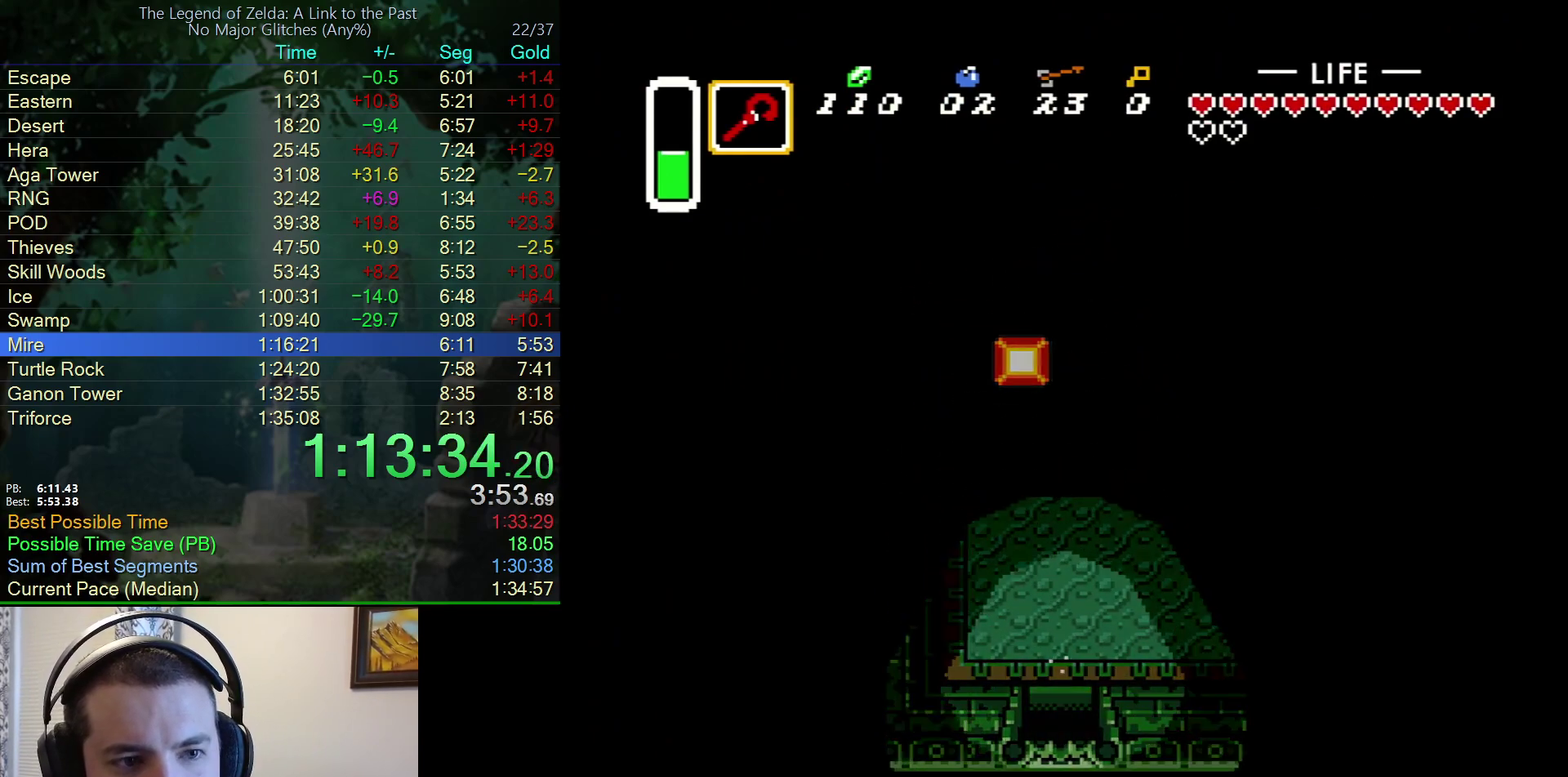
{"buttons": ["DPAD_DOWN"], "events": [[83, "DPAD_DOWN", "down"], [150, "A", "up"]]}